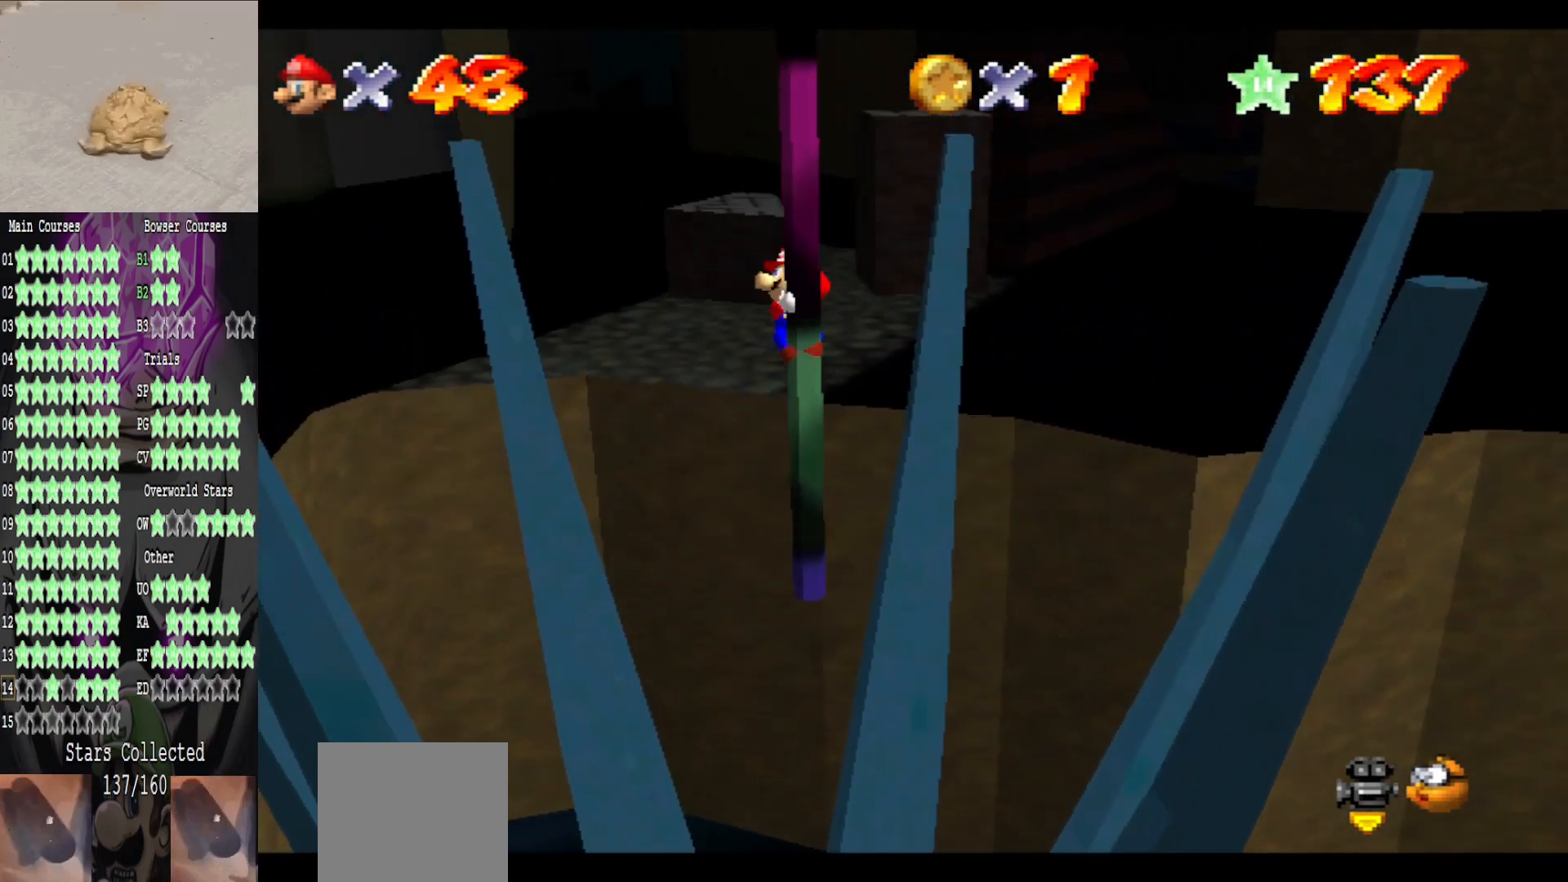
Gameplay with a controller (Xbox layout); each line is a JSON object with the inputs held at the frame after it. "events" lists button and stick changes between this image and that frame as [ms after this image, input, new state], when the widget could be followed in between.
{"buttons": [], "left_stick": "up", "right_stick": "center", "events": []}
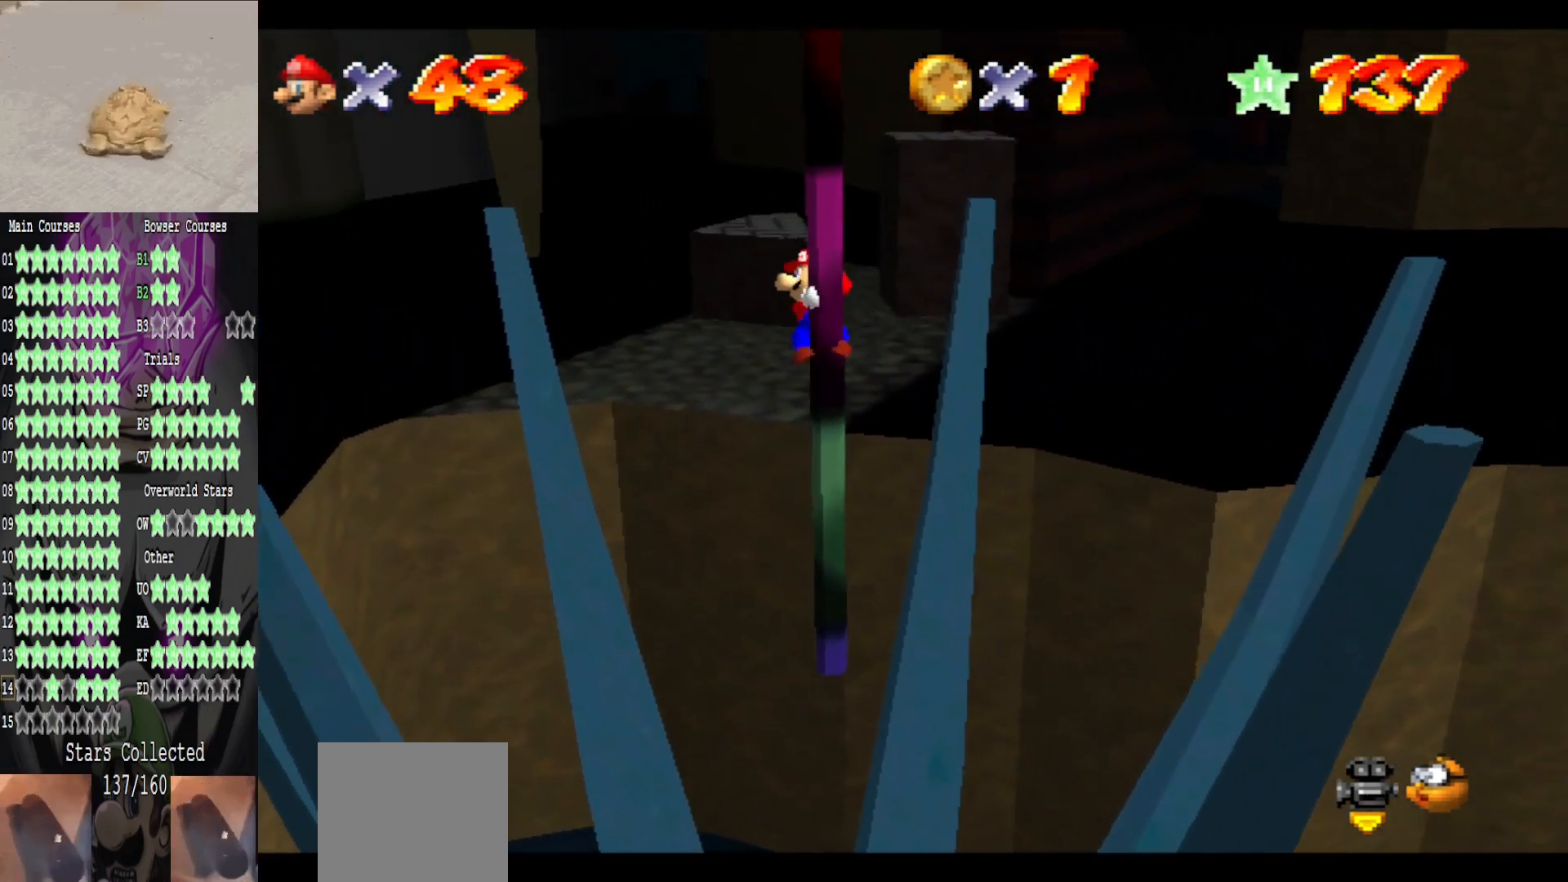
{"buttons": [], "left_stick": "up", "right_stick": "center", "events": []}
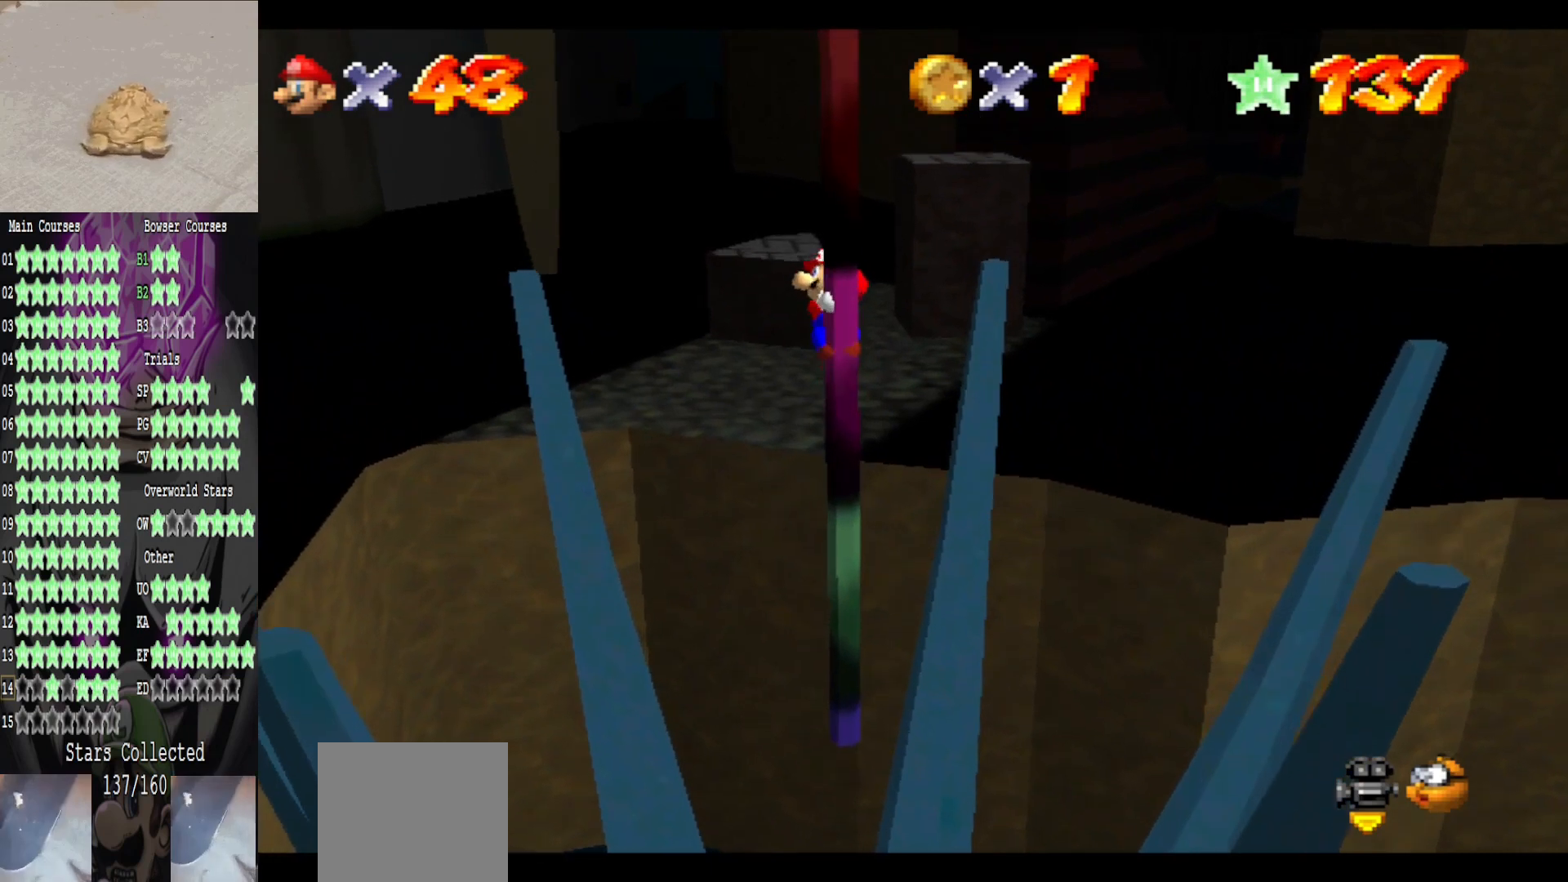
{"buttons": [], "left_stick": "up", "right_stick": "center", "events": []}
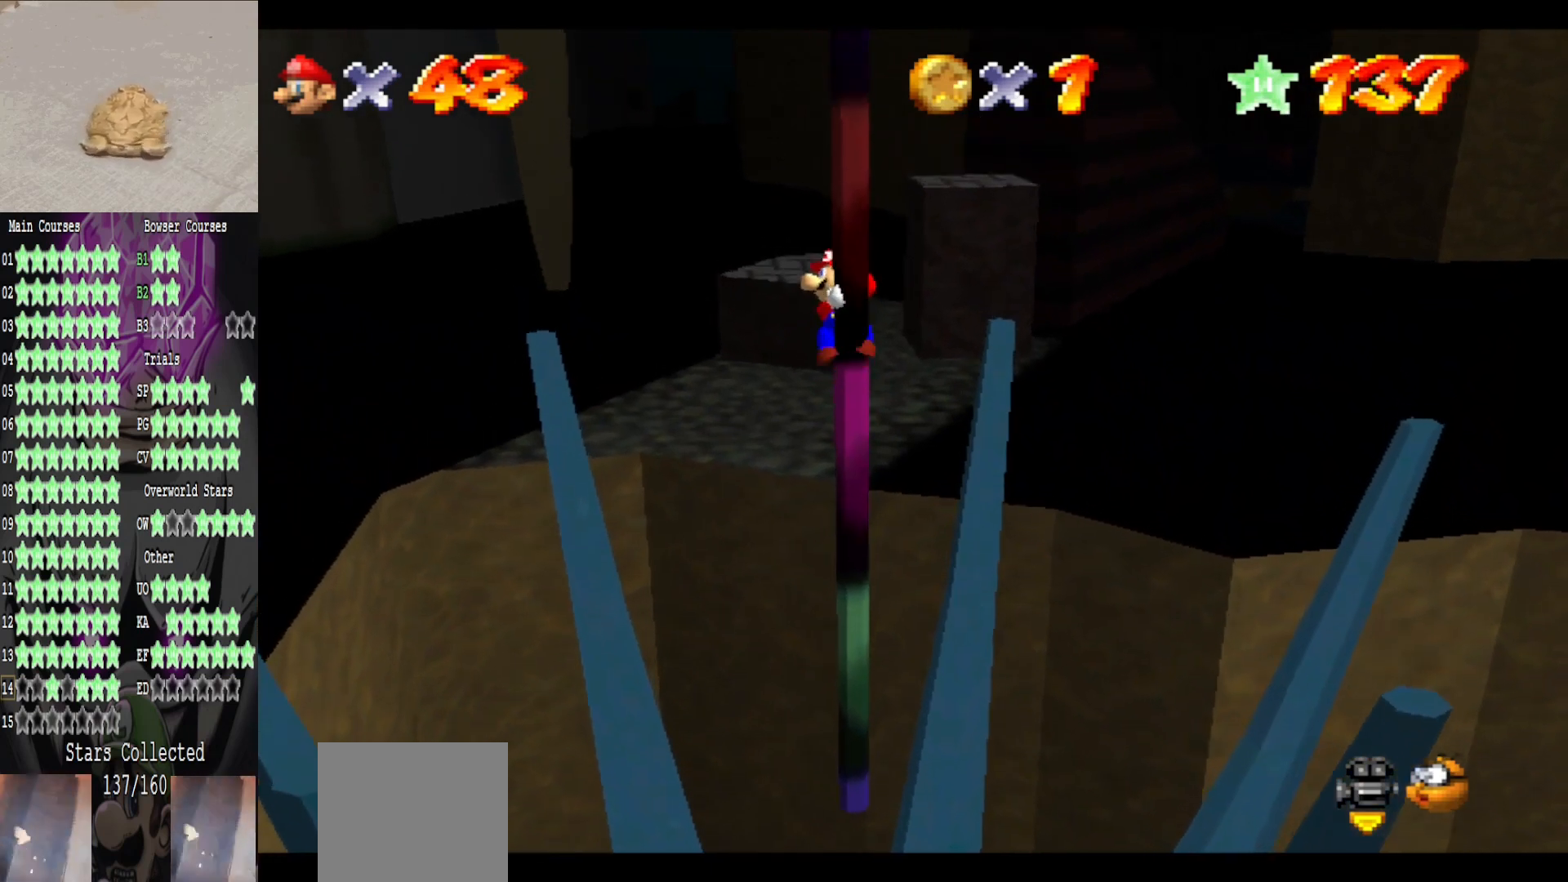
{"buttons": [], "left_stick": "up", "right_stick": "center", "events": []}
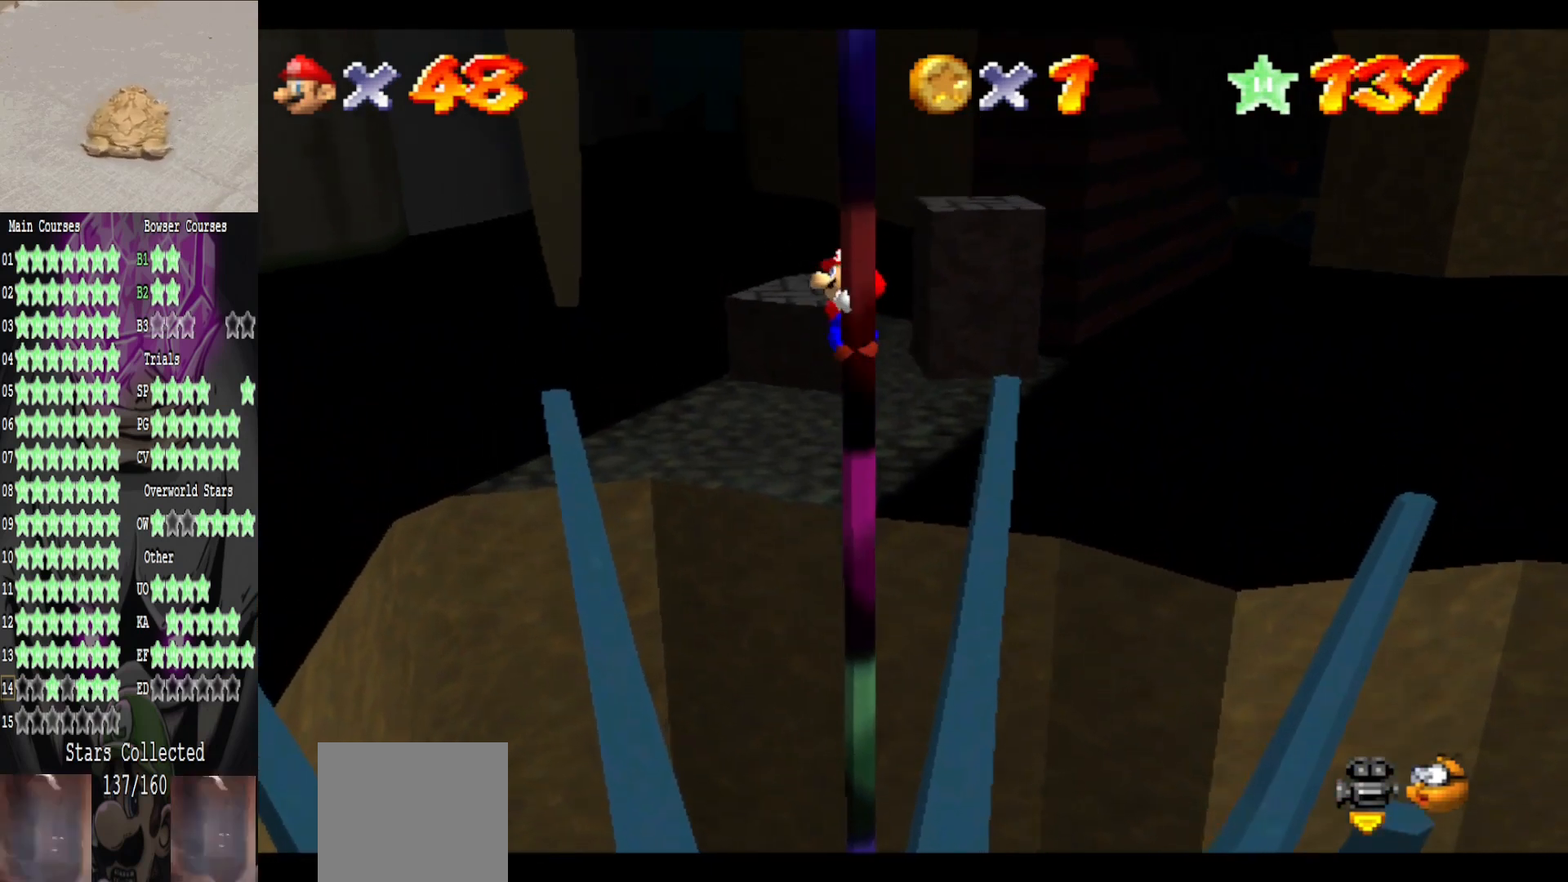
{"buttons": ["A", "B"], "left_stick": "up", "right_stick": "center", "events": [[400, "A", "down"], [520, "B", "down"]]}
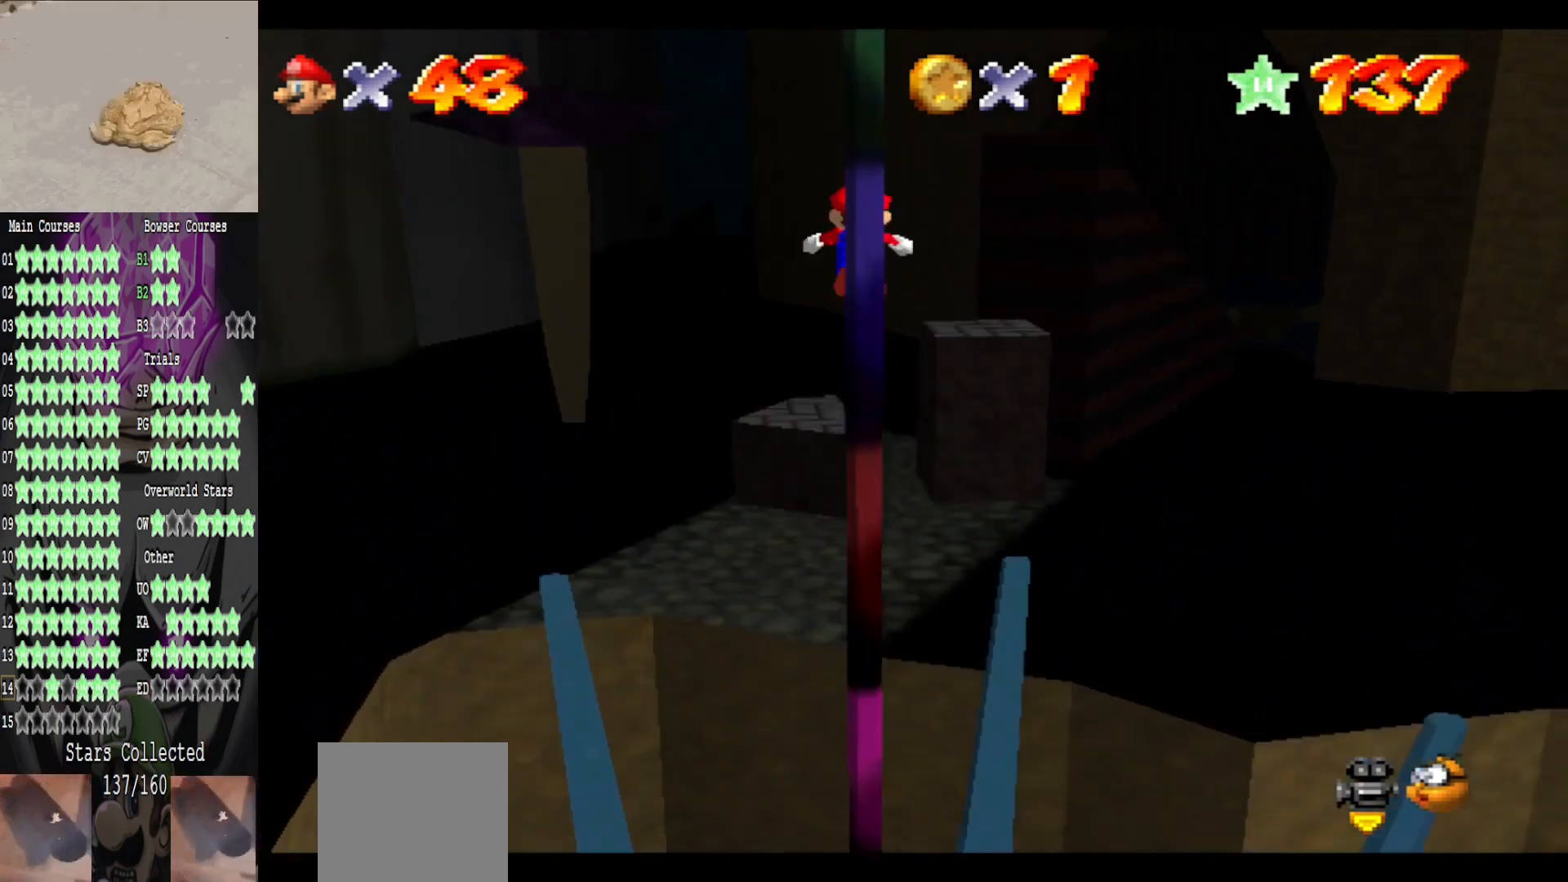
{"buttons": [], "left_stick": "up", "right_stick": "center", "events": [[40, "A", "up"], [80, "B", "up"]]}
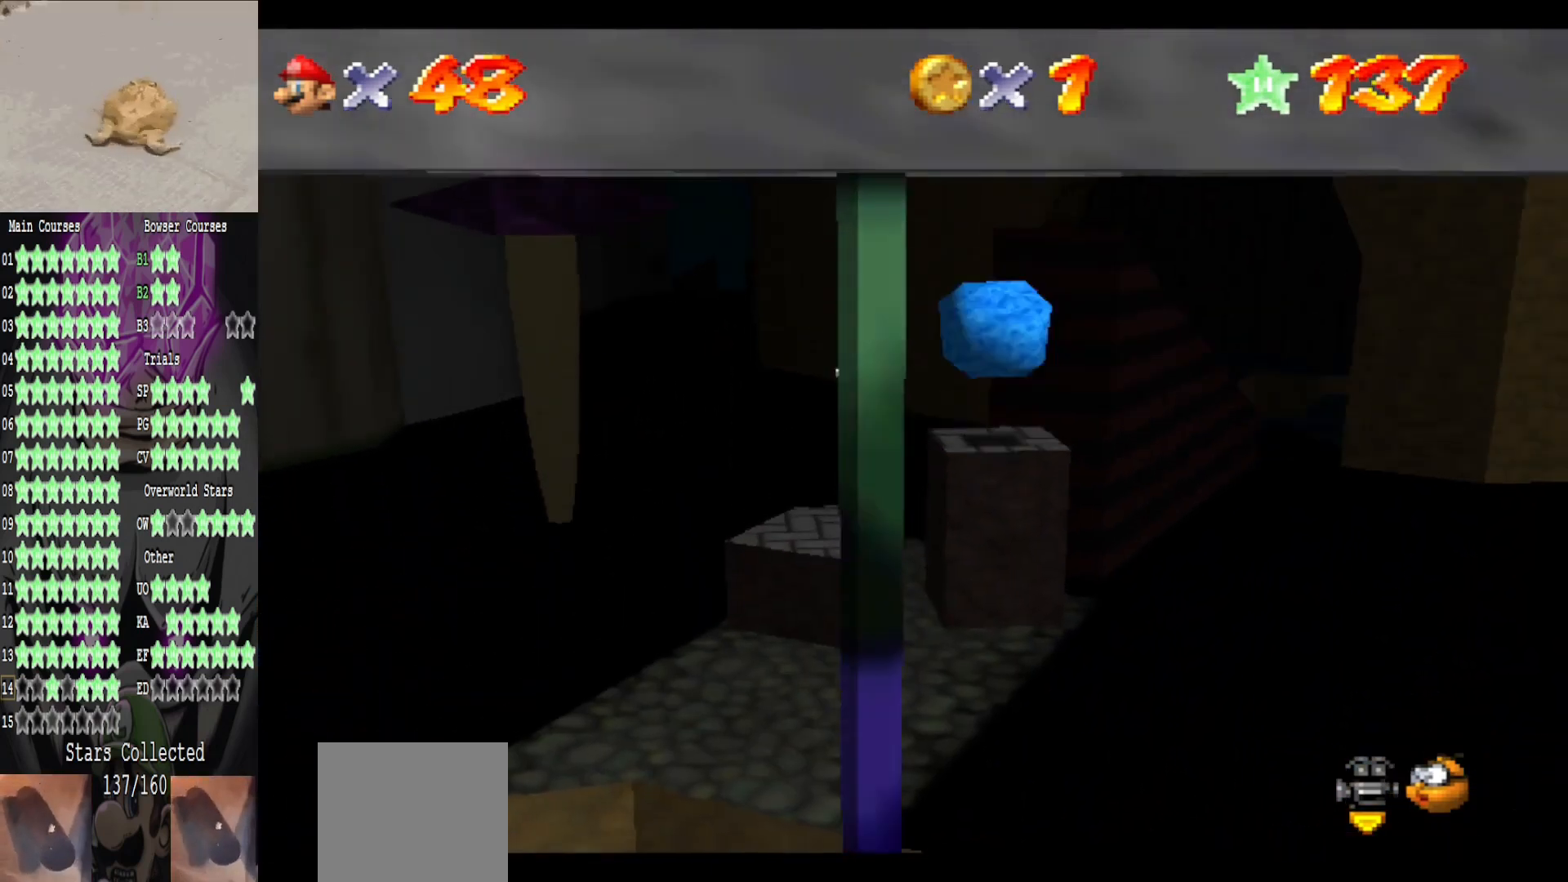
{"buttons": [], "left_stick": "up", "right_stick": "center", "events": []}
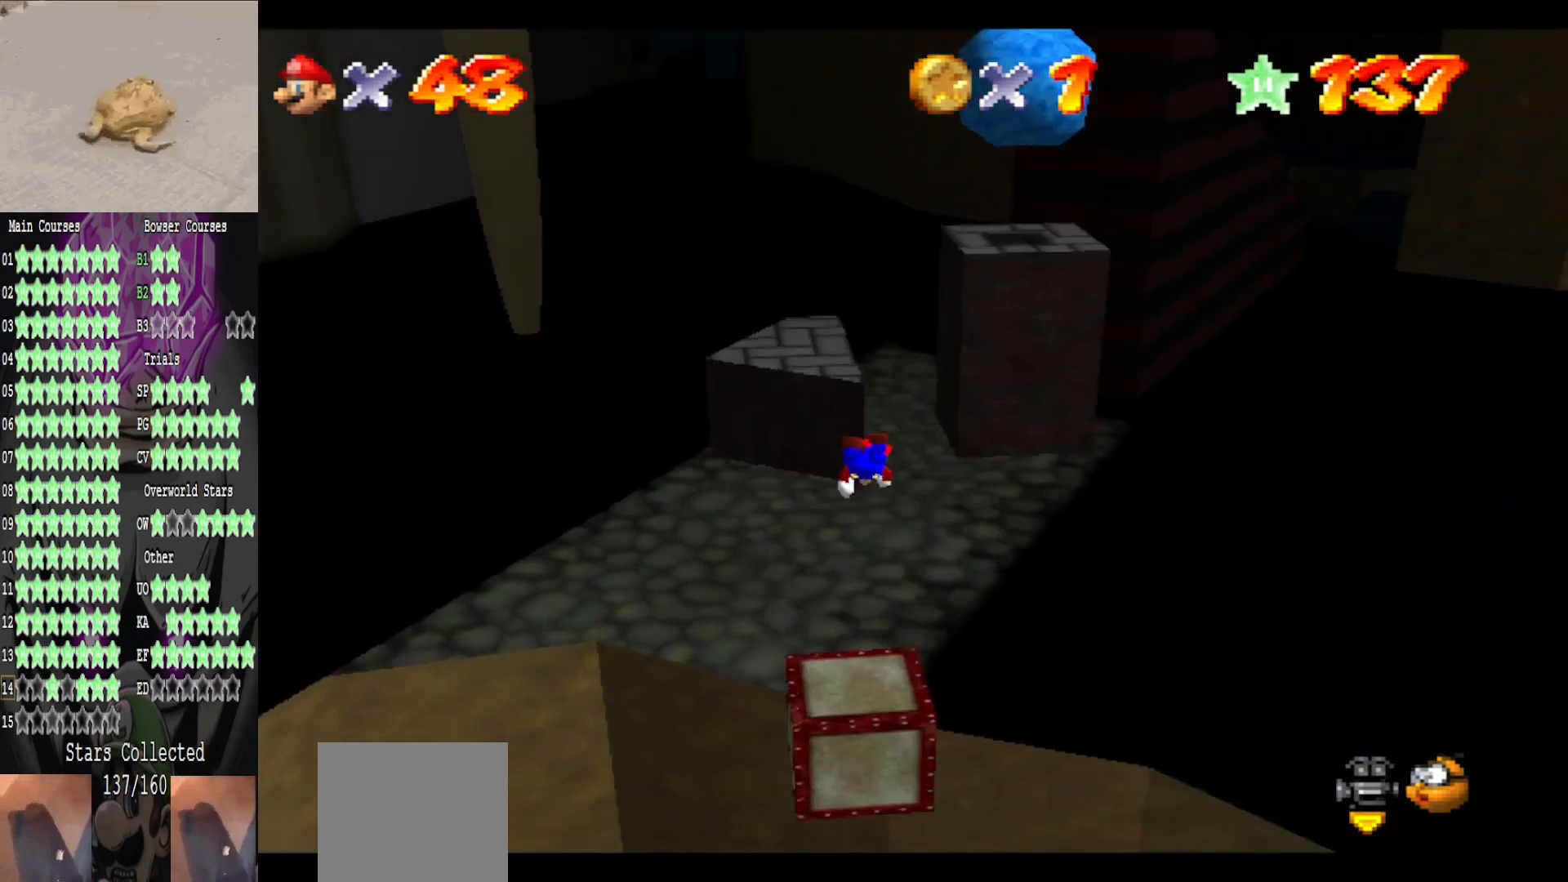
{"buttons": [], "left_stick": "up", "right_stick": "center", "events": []}
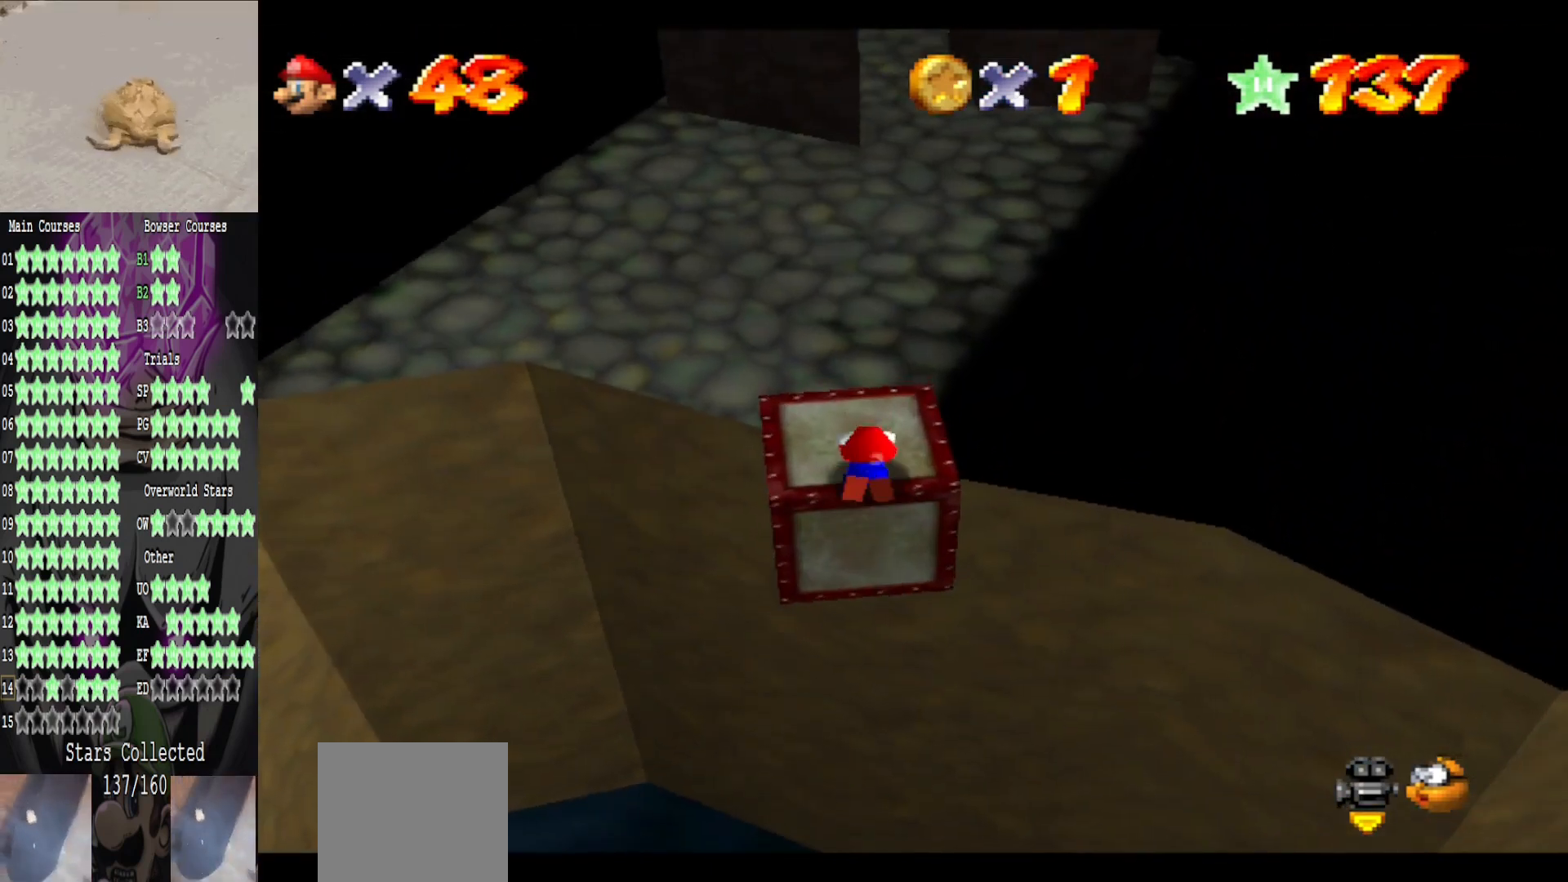
{"buttons": [], "left_stick": "up-left", "right_stick": "center", "events": [[120, "A", "down"], [280, "A", "up"], [280, "left_stick", "up-left"]]}
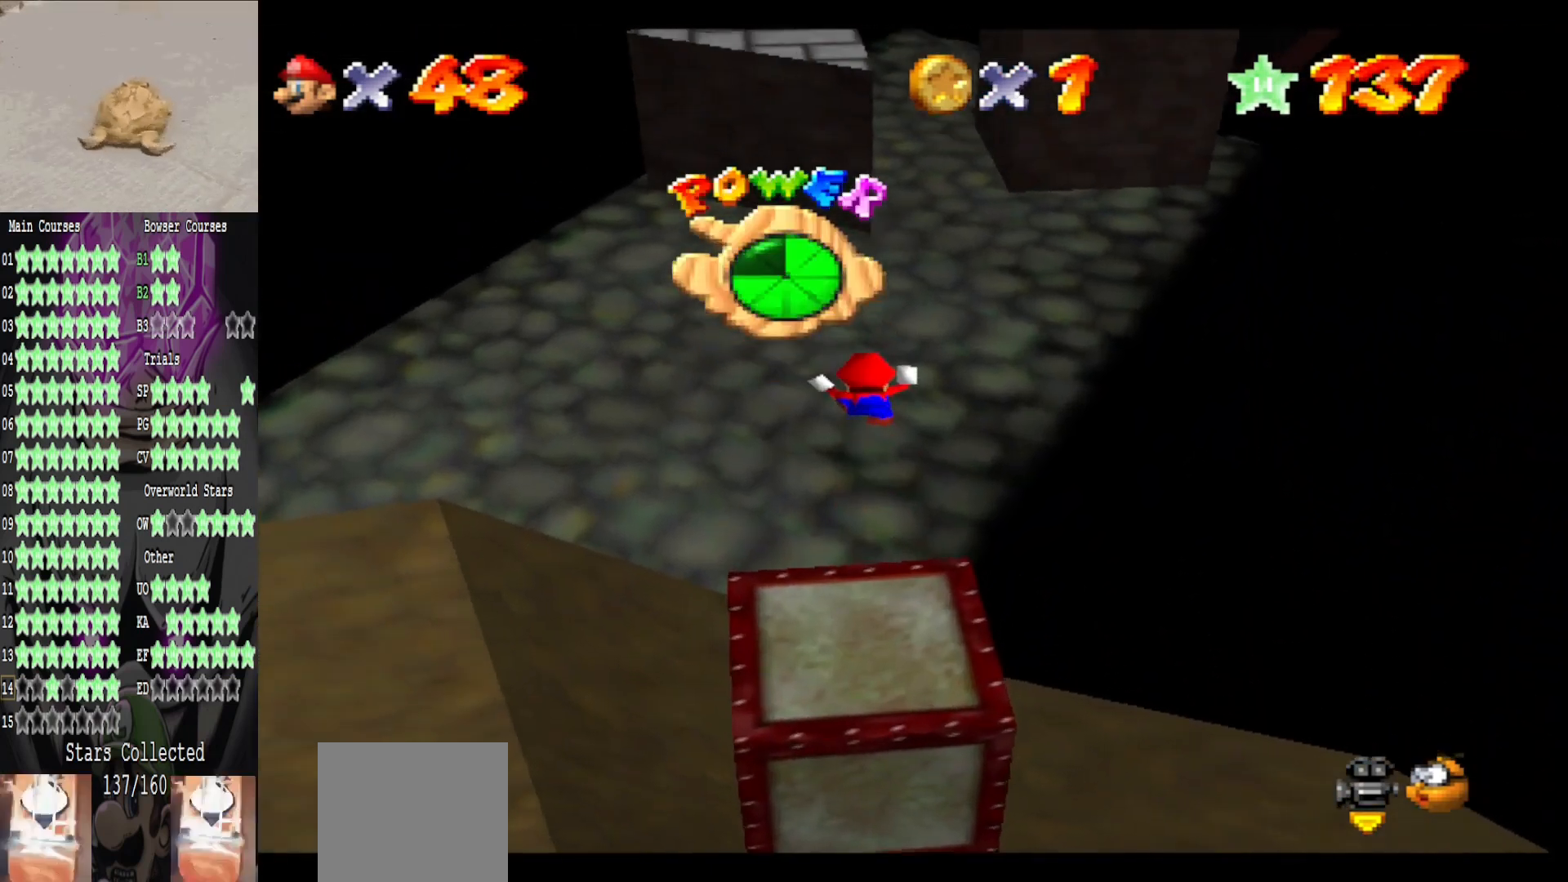
{"buttons": ["A"], "left_stick": "up", "right_stick": "center", "events": [[160, "left_stick", "up"], [480, "A", "down"]]}
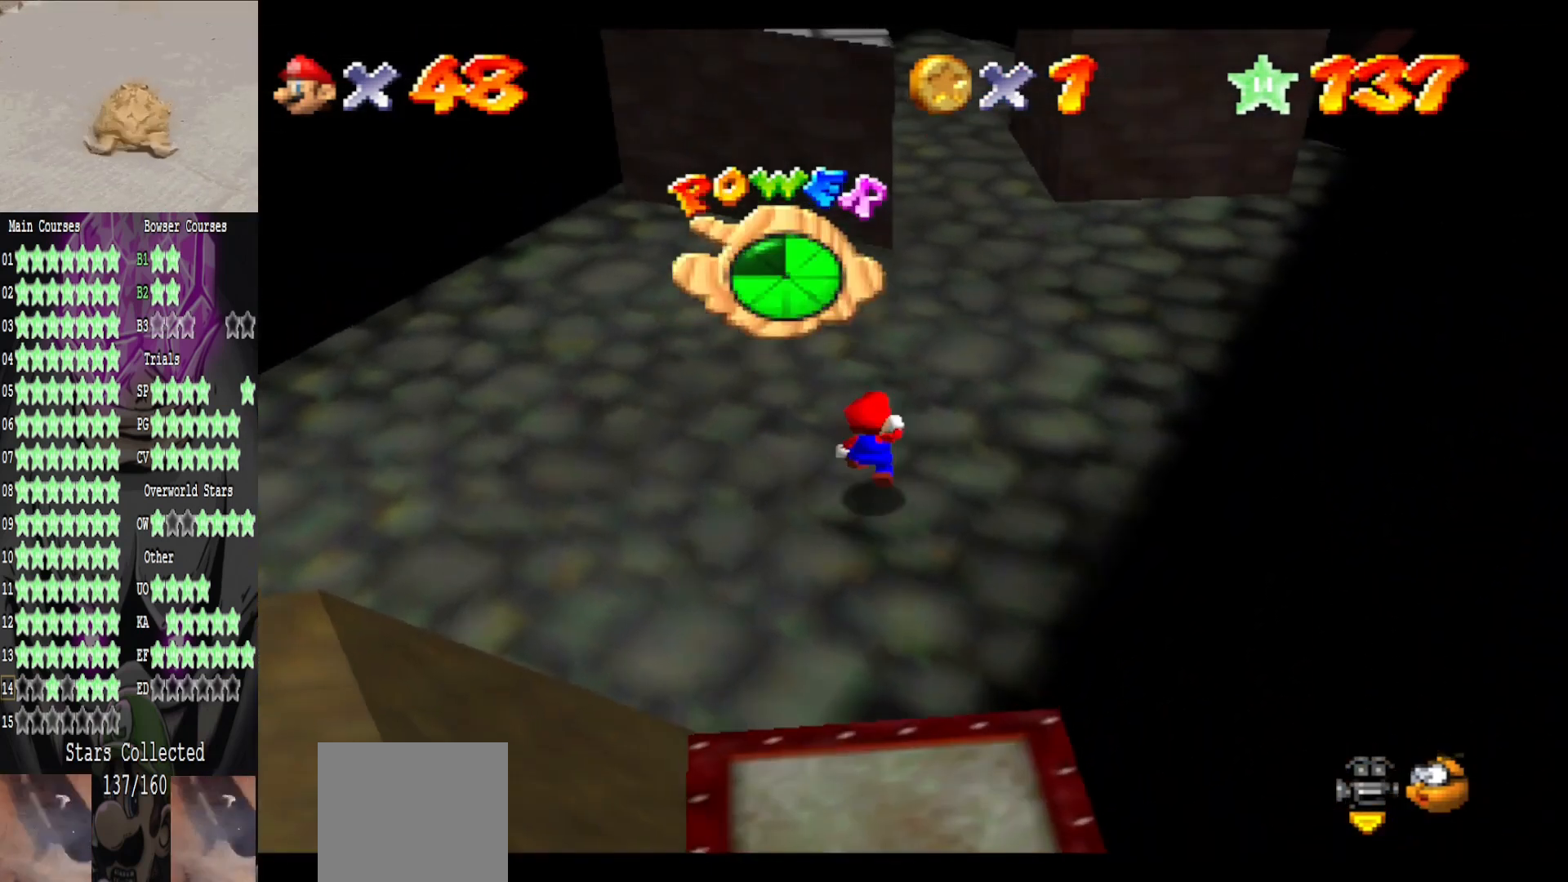
{"buttons": [], "left_stick": "up", "right_stick": "center", "events": [[120, "A", "up"]]}
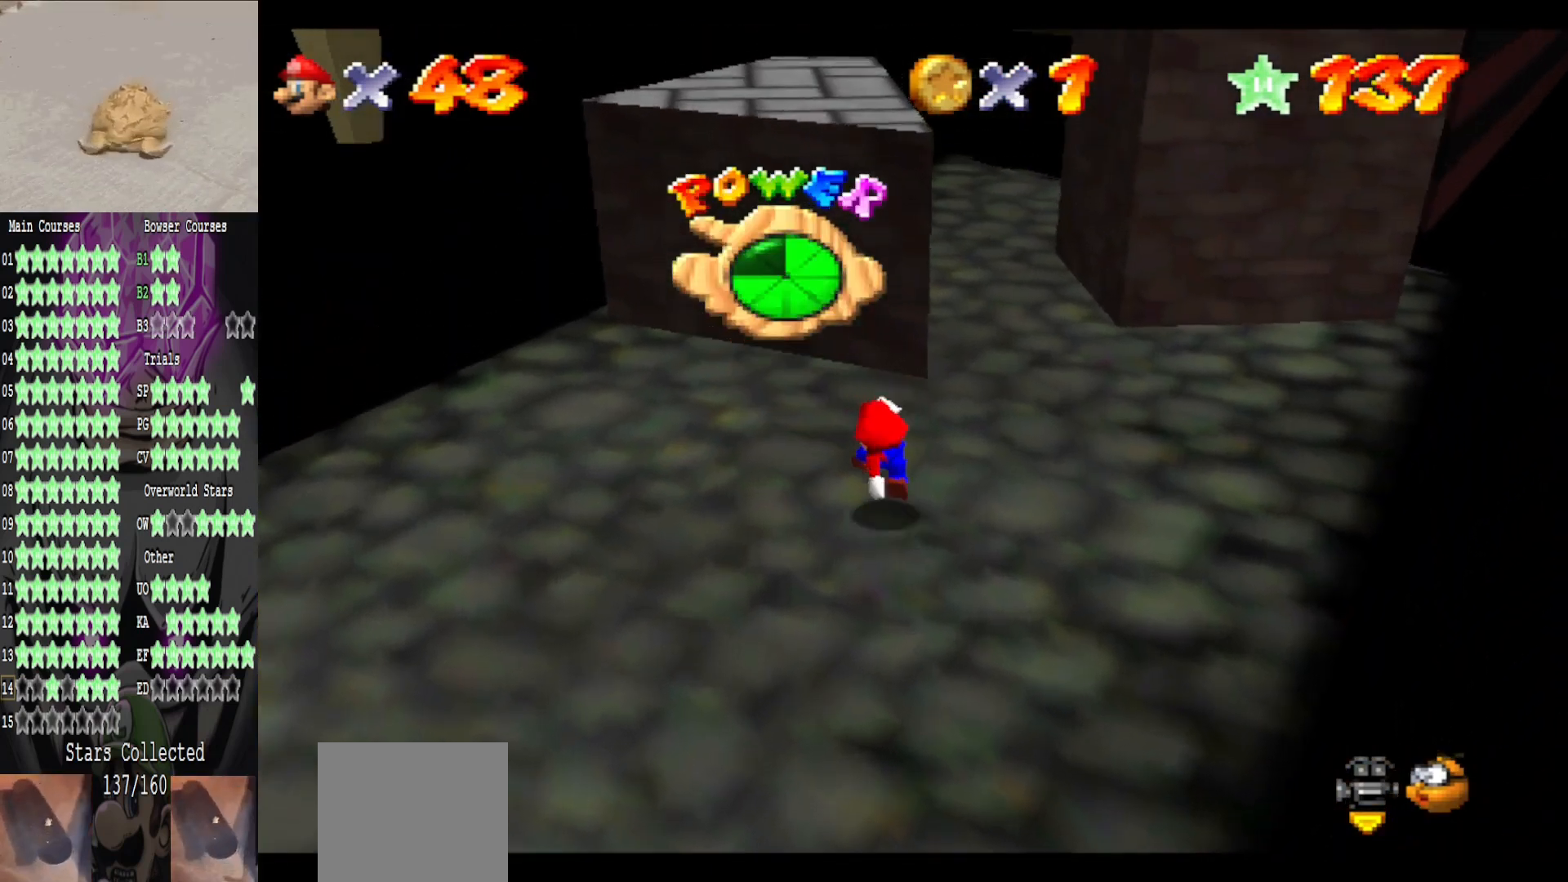
{"buttons": ["A"], "left_stick": "up", "right_stick": "center", "events": [[80, "A", "down"], [240, "left_stick", "down"], [480, "left_stick", "up"]]}
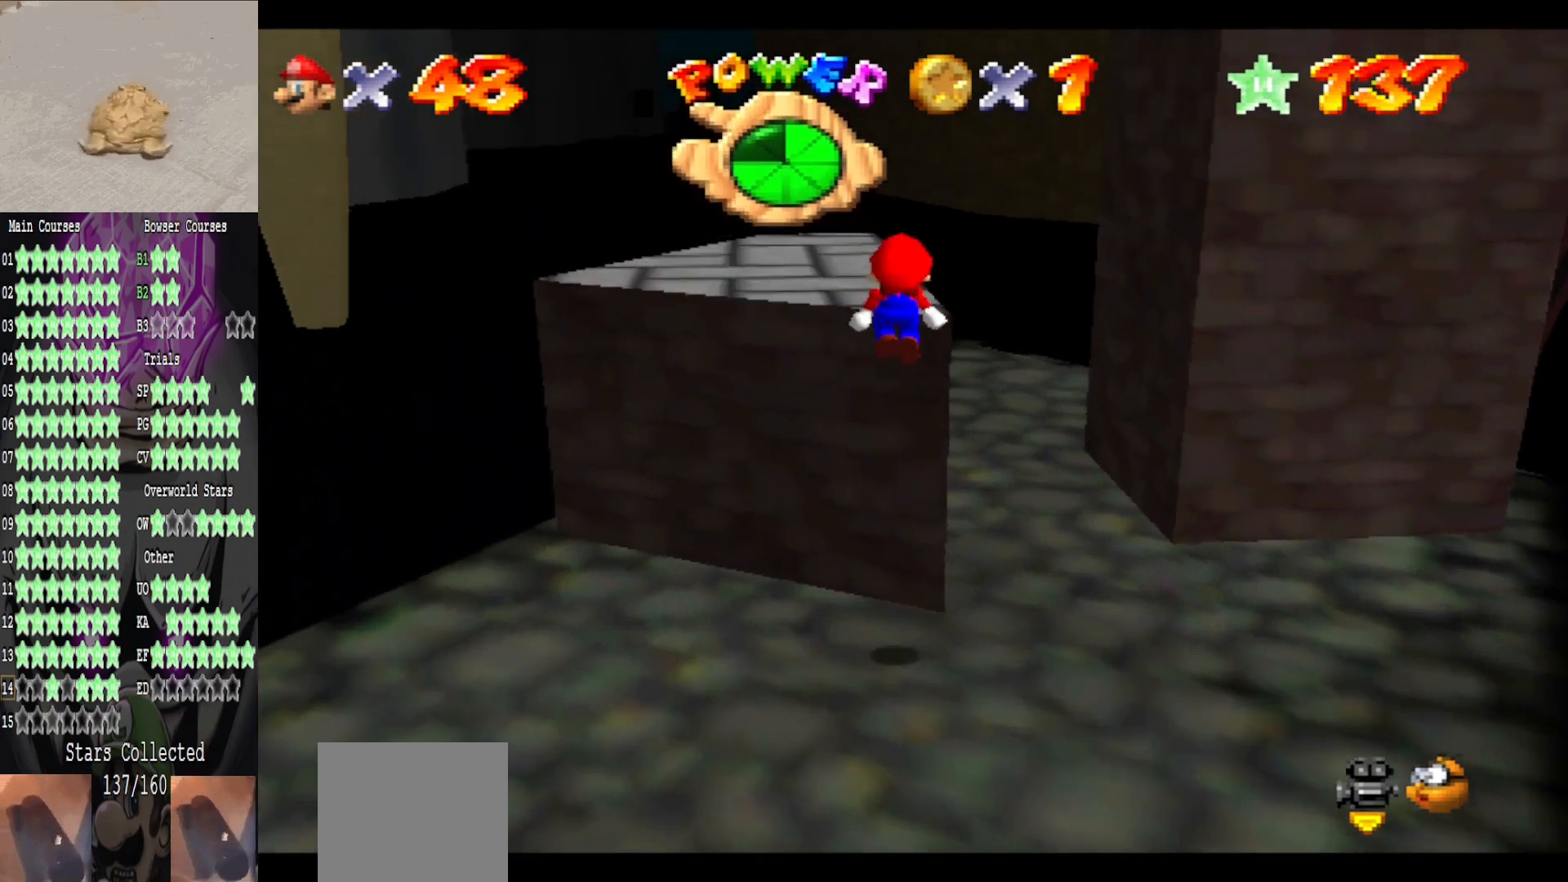
{"buttons": [], "left_stick": "up", "right_stick": "left", "events": [[120, "B", "down"], [200, "A", "up"], [280, "B", "up"], [520, "right_stick", "left"]]}
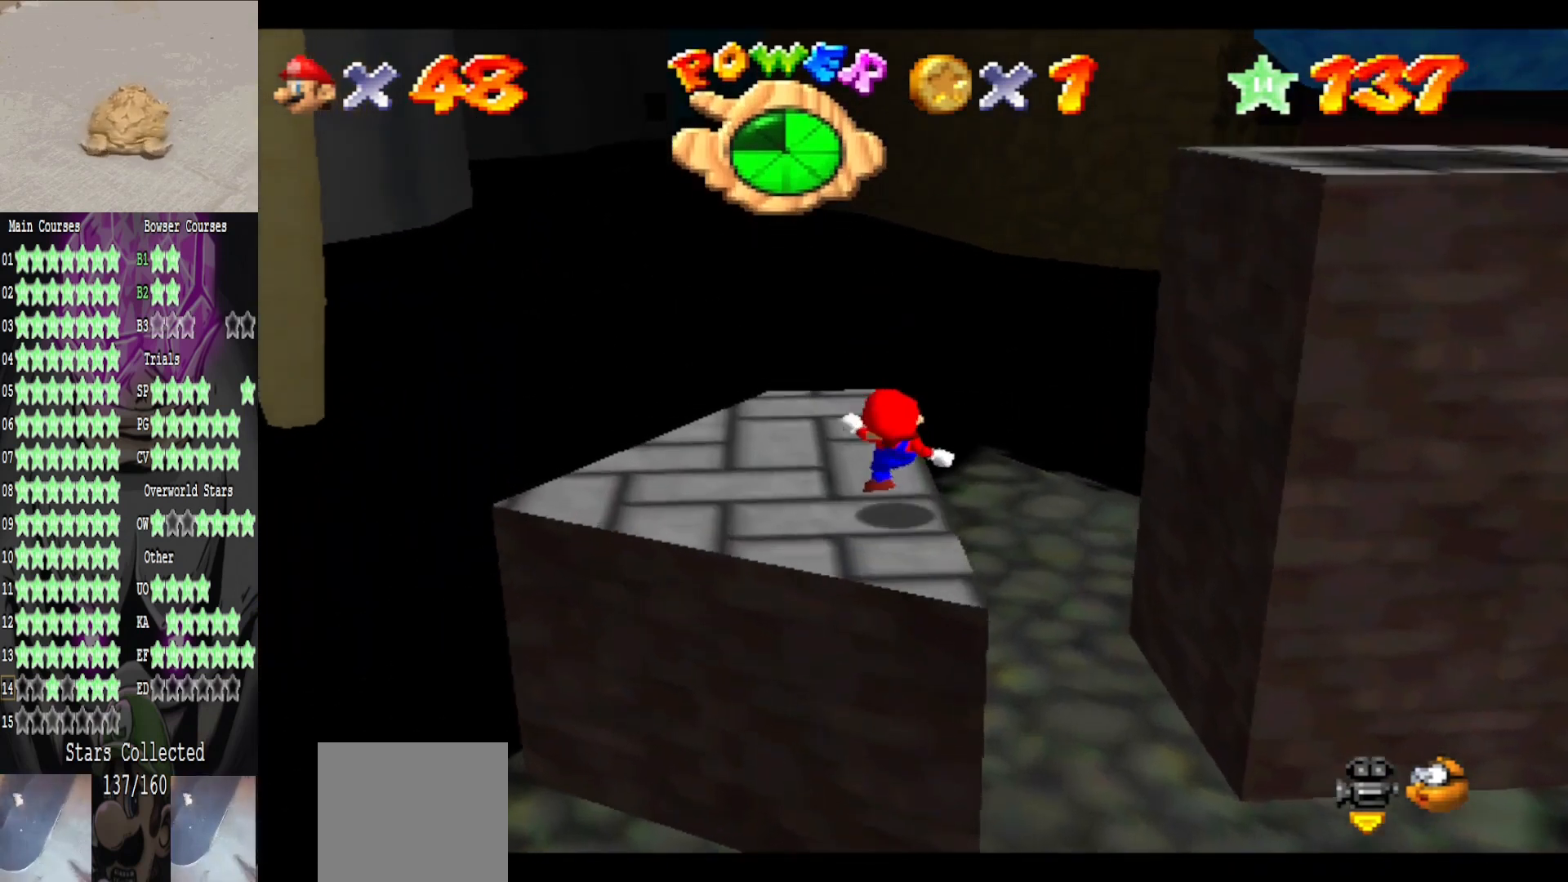
{"buttons": [], "left_stick": "up-right", "right_stick": "center", "events": [[120, "left_stick", "up-left"], [160, "right_stick", "center"], [280, "left_stick", "down-left"], [400, "left_stick", "down-right"], [480, "left_stick", "up-right"]]}
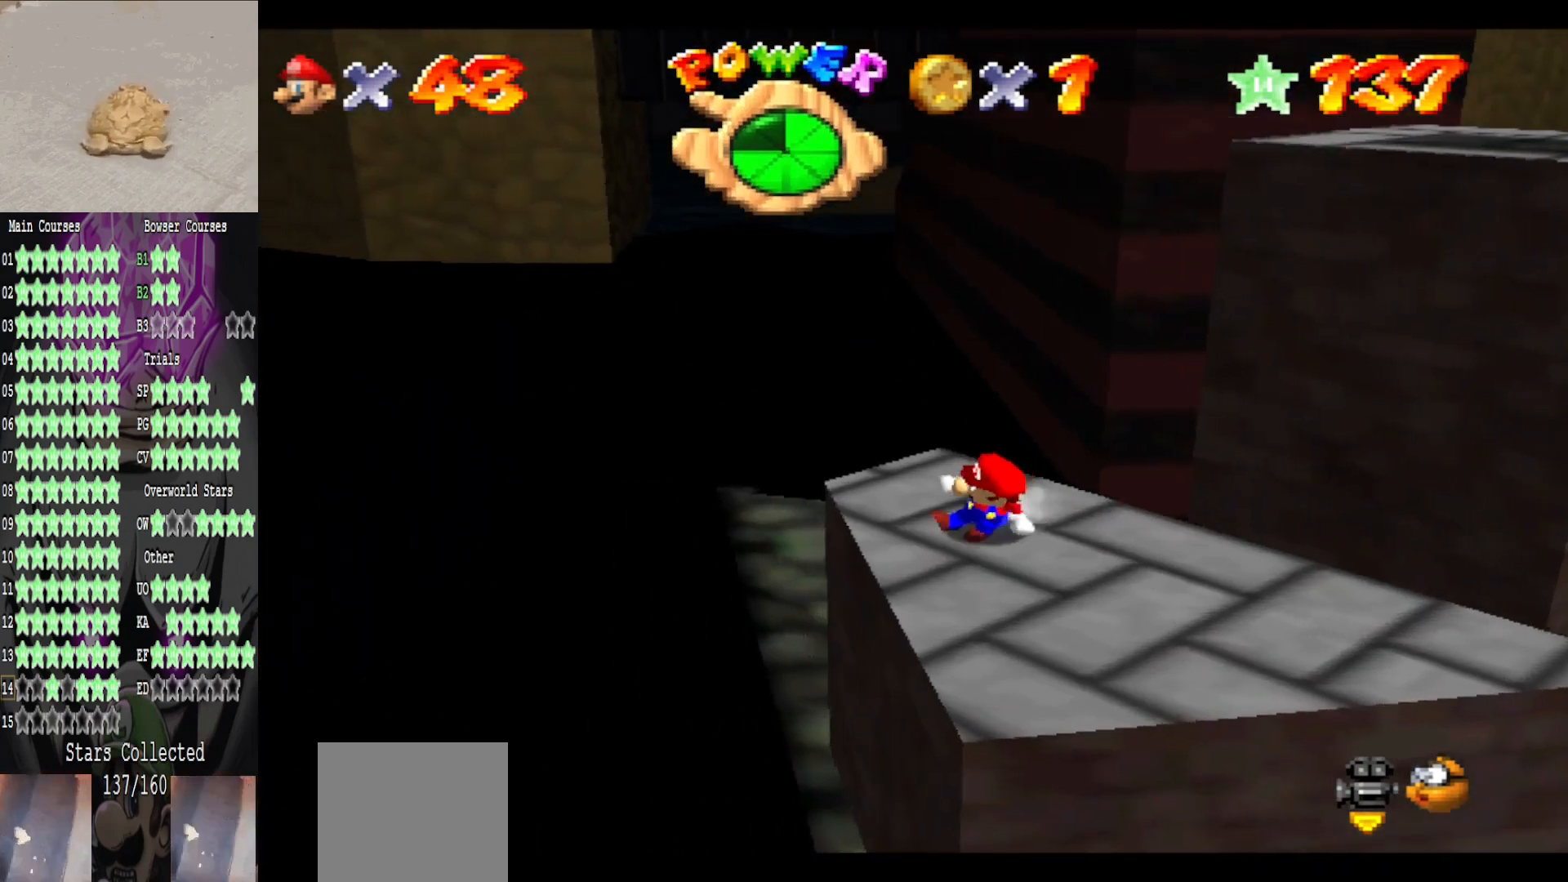
{"buttons": ["A"], "left_stick": "up-right", "right_stick": "center", "events": [[440, "A", "down"]]}
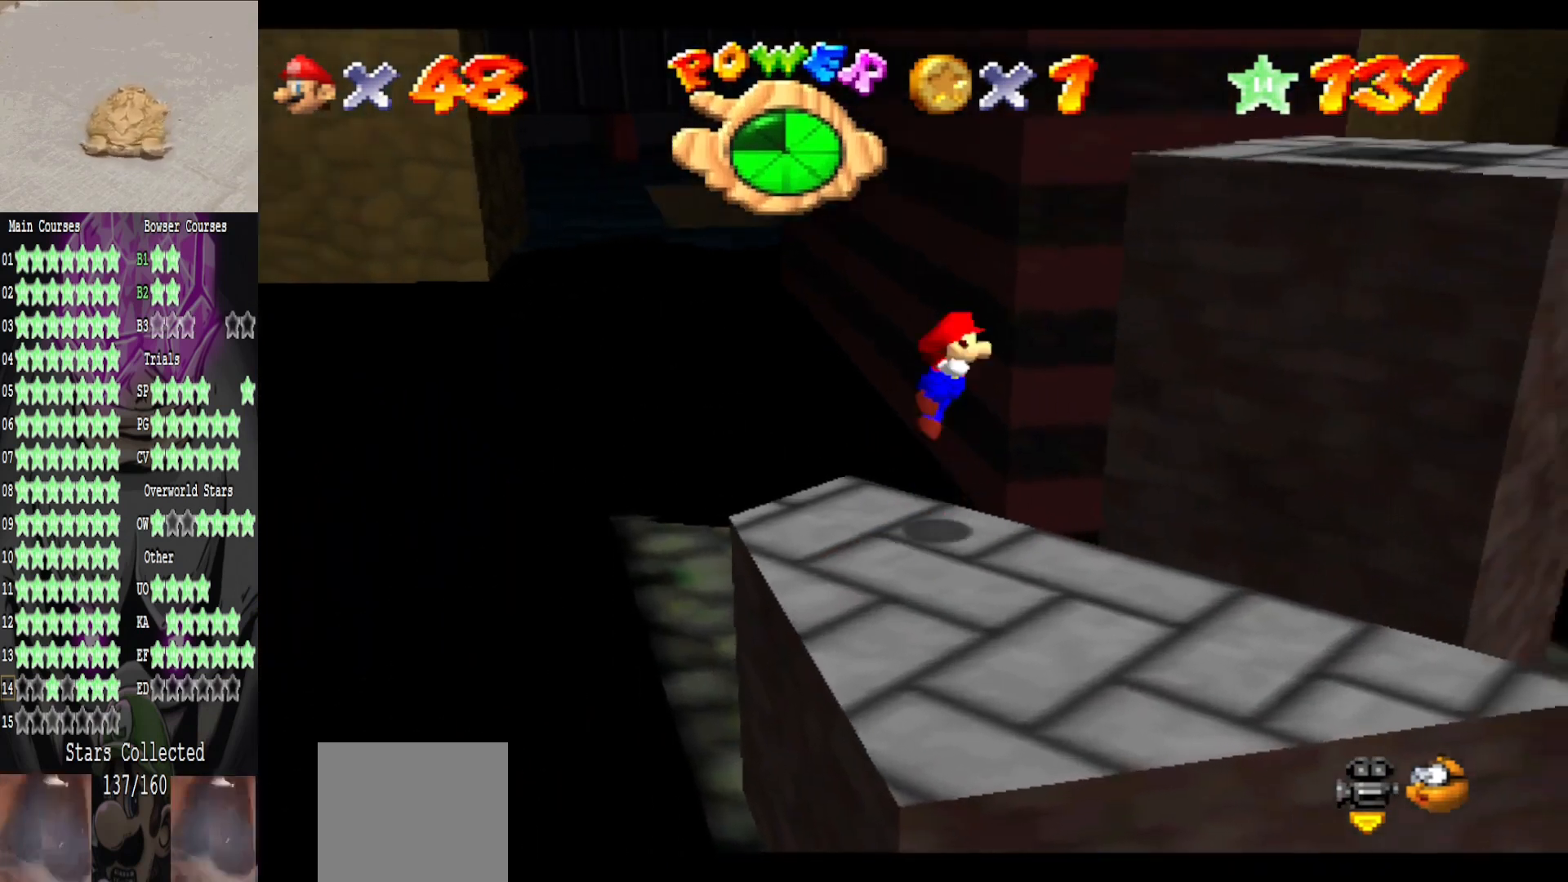
{"buttons": [], "left_stick": "up-right", "right_stick": "center", "events": [[160, "A", "up"], [320, "right_stick", "left"], [440, "right_stick", "center"]]}
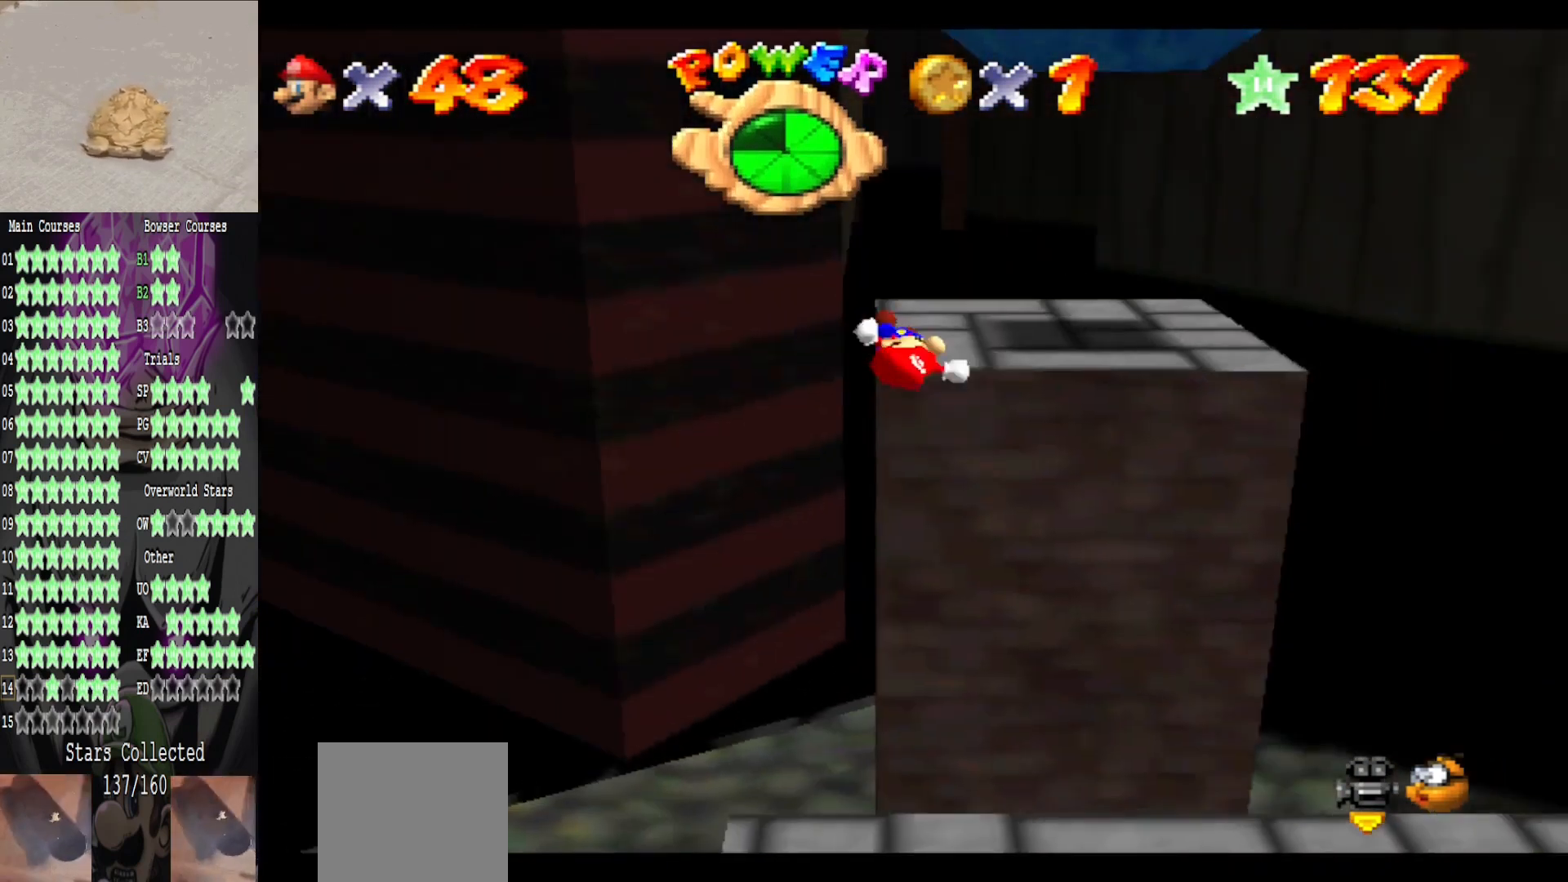
{"buttons": [], "left_stick": "center", "right_stick": "center", "events": [[360, "A", "down"], [400, "left_stick", "center"], [520, "A", "up"]]}
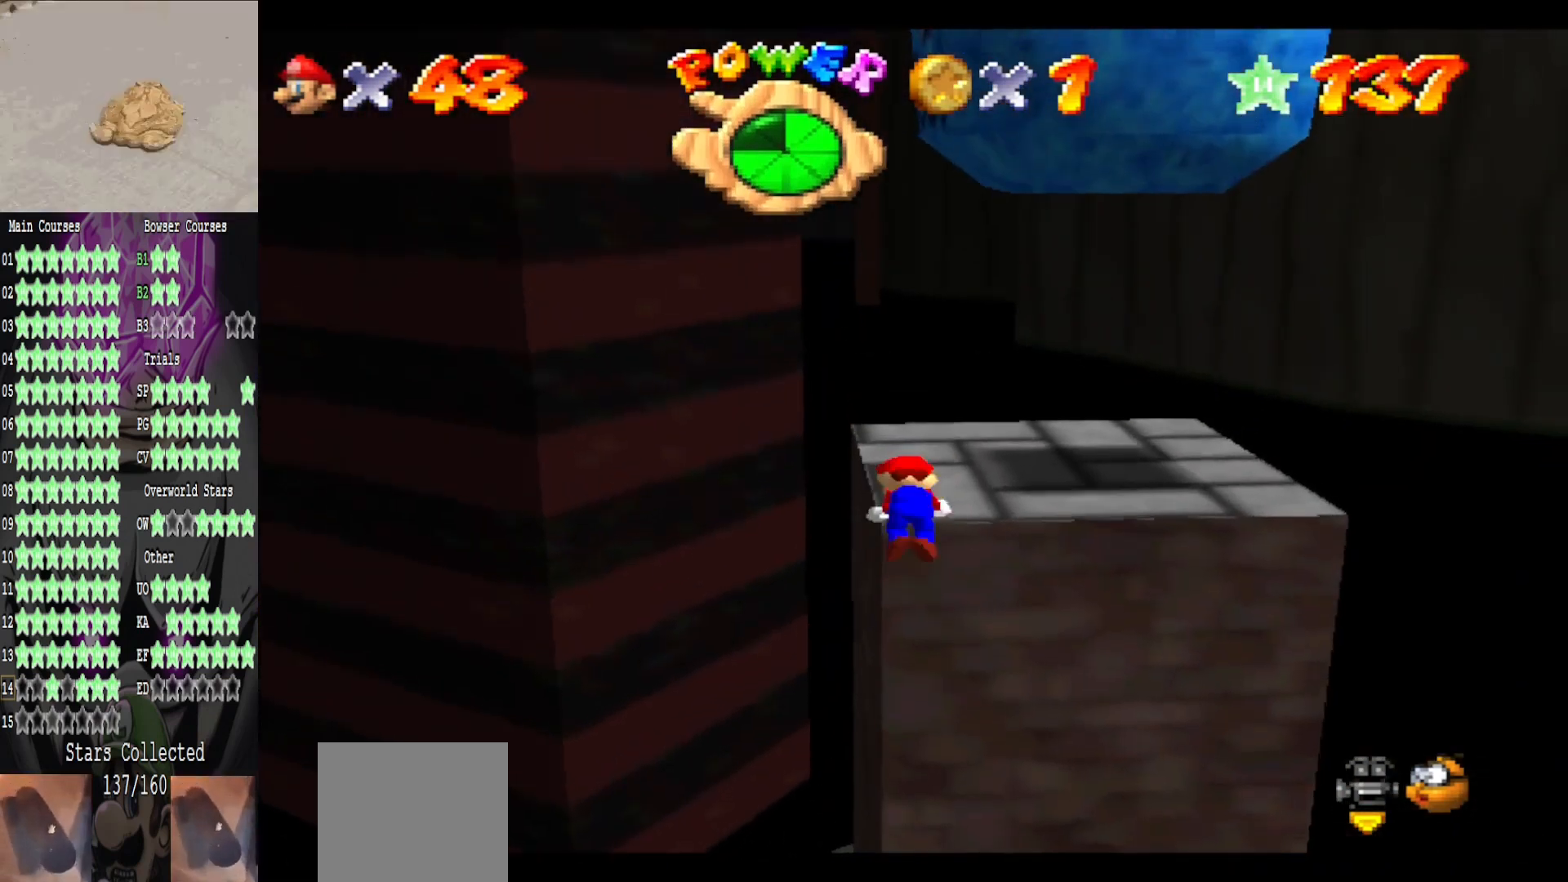
{"buttons": ["A"], "left_stick": "center", "right_stick": "center", "events": [[120, "DPAD_DOWN", "down"], [240, "DPAD_DOWN", "up"], [440, "A", "down"]]}
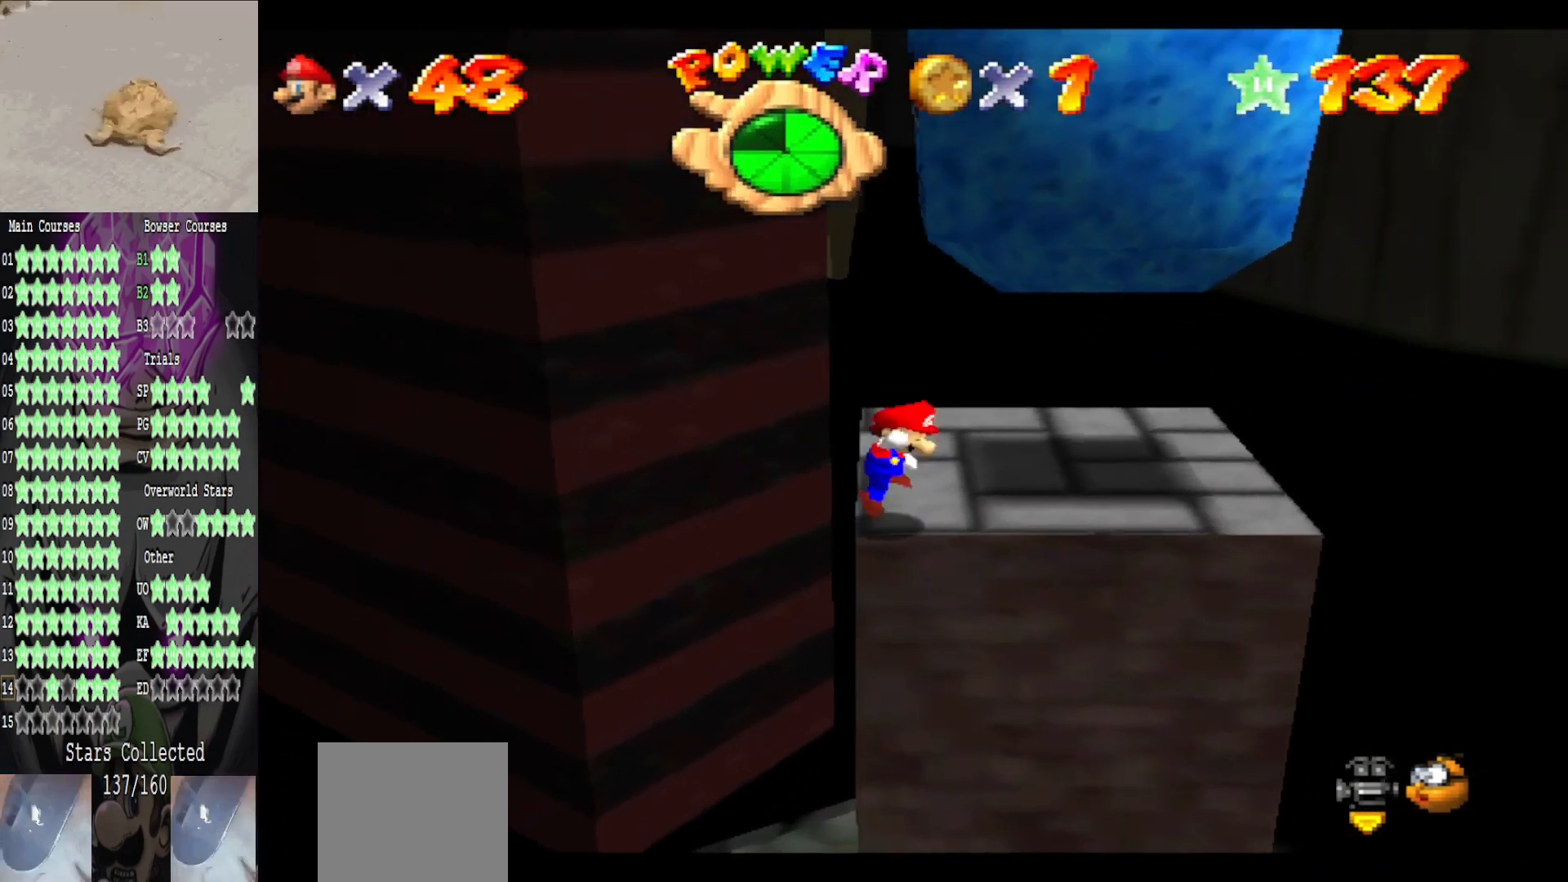
{"buttons": [], "left_stick": "up", "right_stick": "center", "events": [[120, "B", "down"], [160, "A", "up"], [160, "left_stick", "up"], [200, "B", "up"]]}
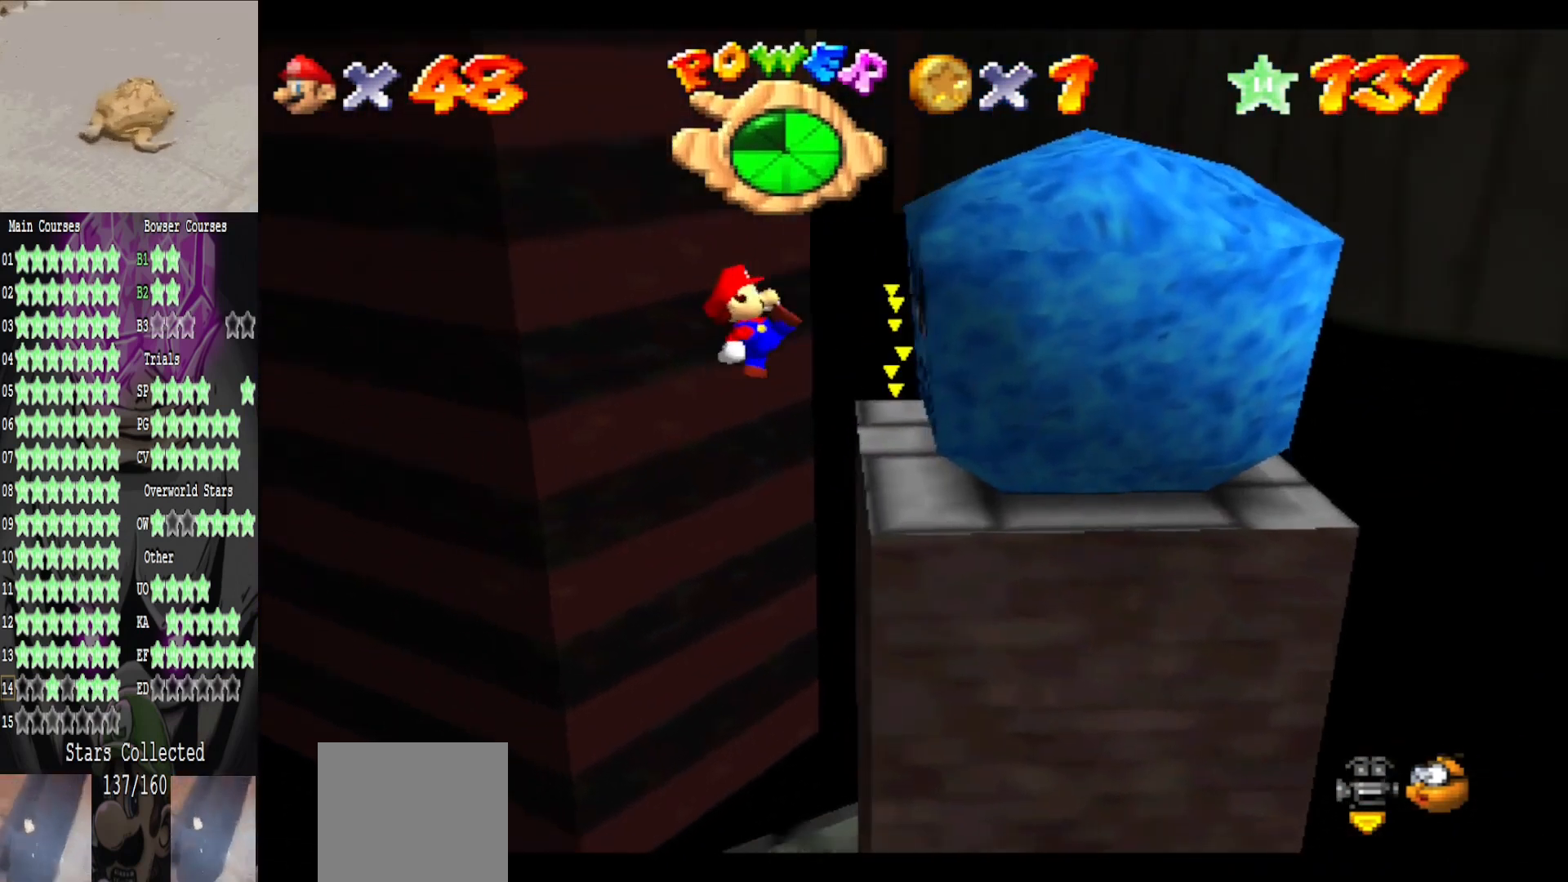
{"buttons": [], "left_stick": "right", "right_stick": "center", "events": [[80, "left_stick", "up-right"], [240, "left_stick", "right"]]}
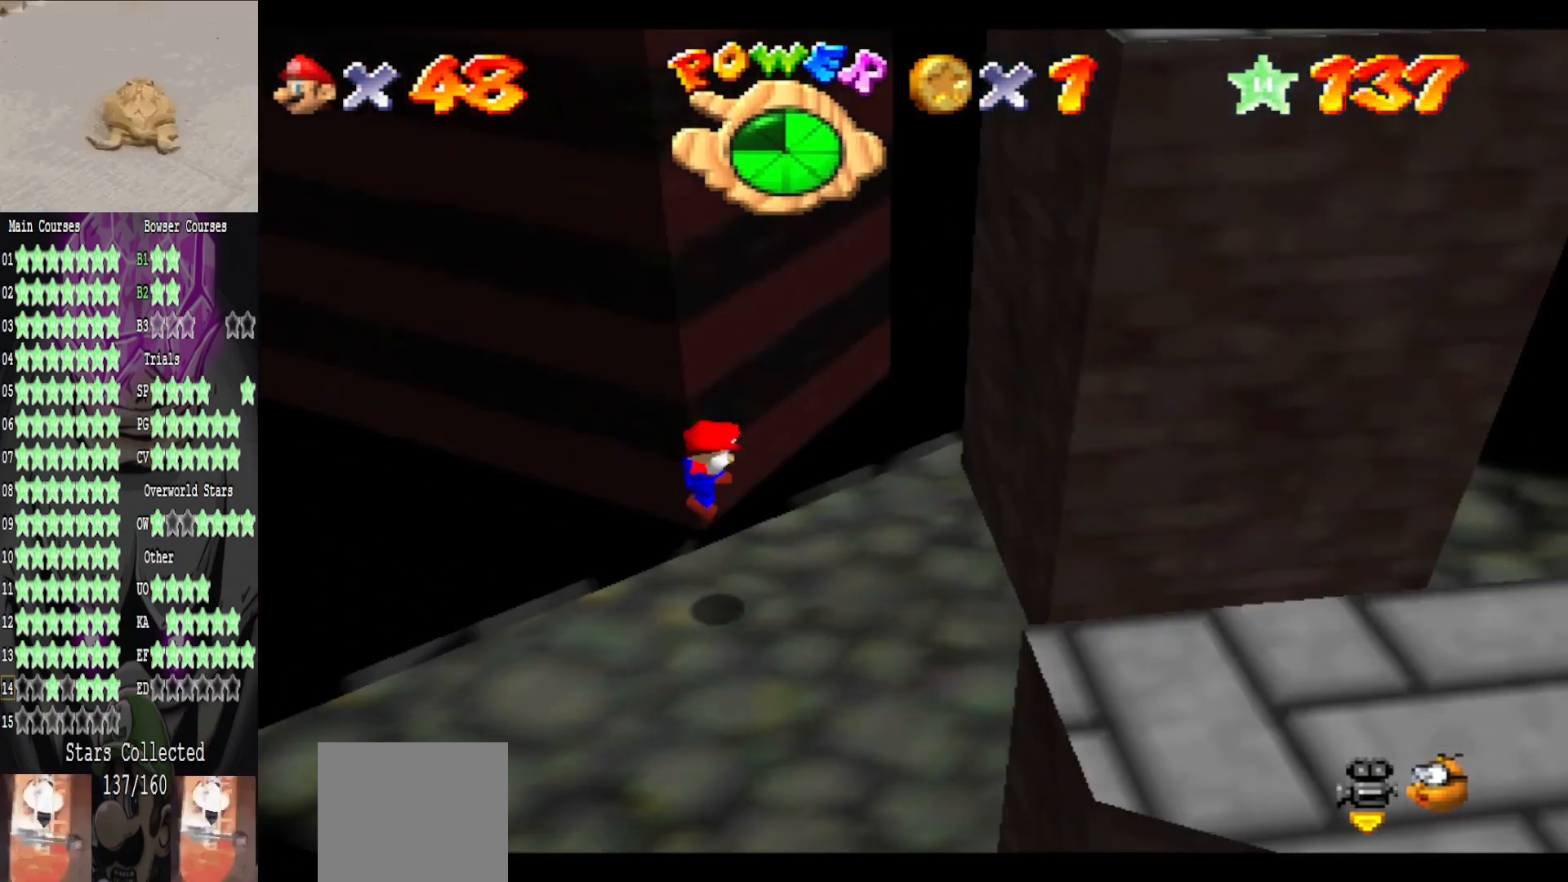
{"buttons": [], "left_stick": "up", "right_stick": "center", "events": [[400, "left_stick", "up"]]}
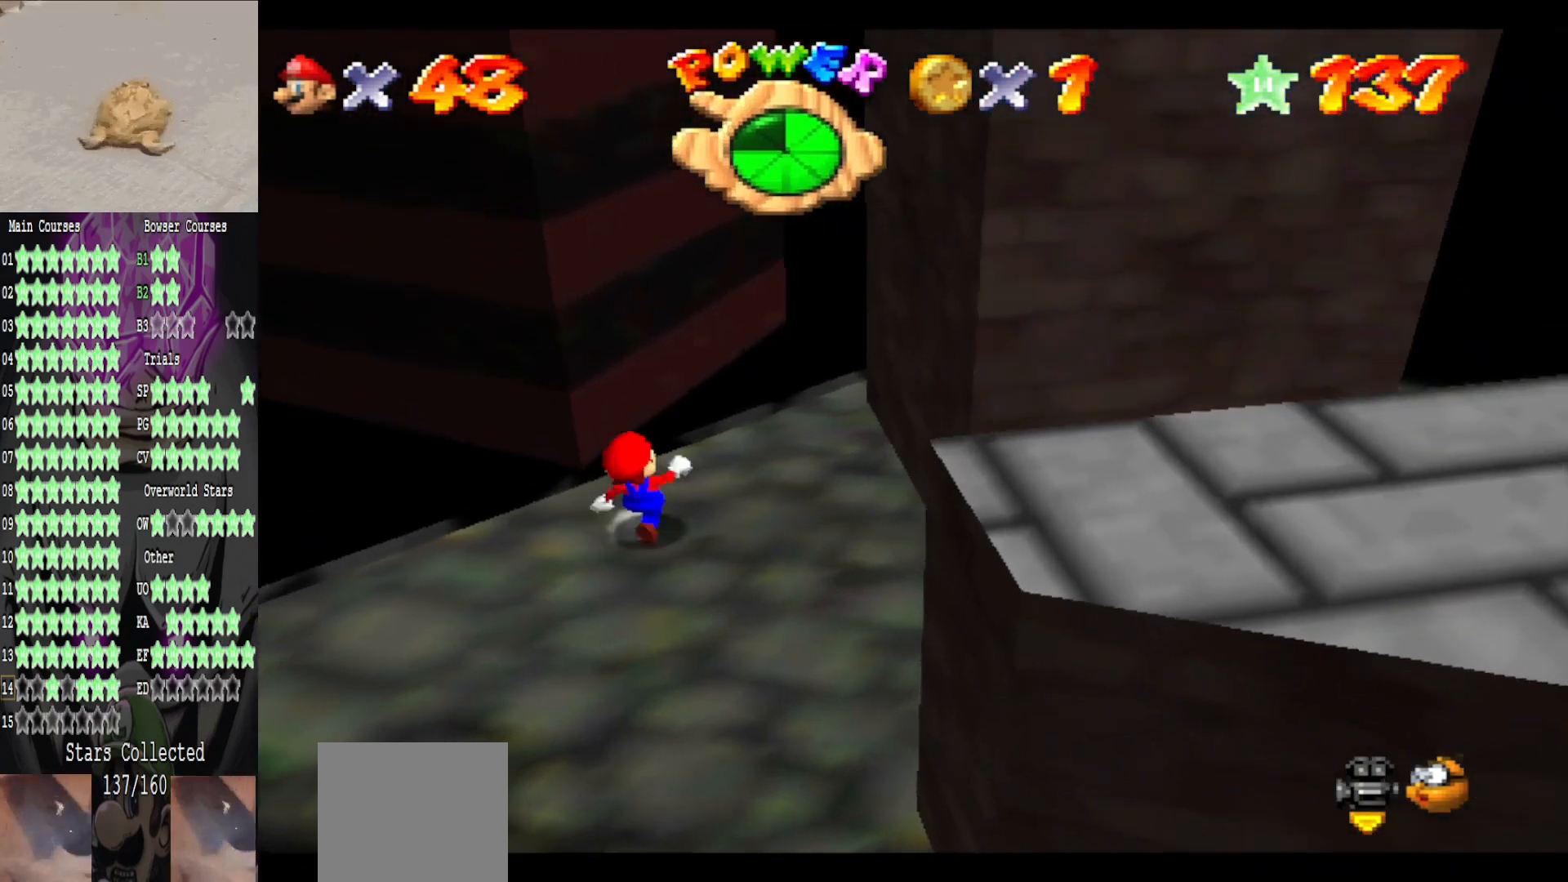
{"buttons": [], "left_stick": "up-left", "right_stick": "center", "events": [[40, "left_stick", "up-right"], [240, "left_stick", "down-right"], [360, "left_stick", "down-left"], [440, "left_stick", "up-left"]]}
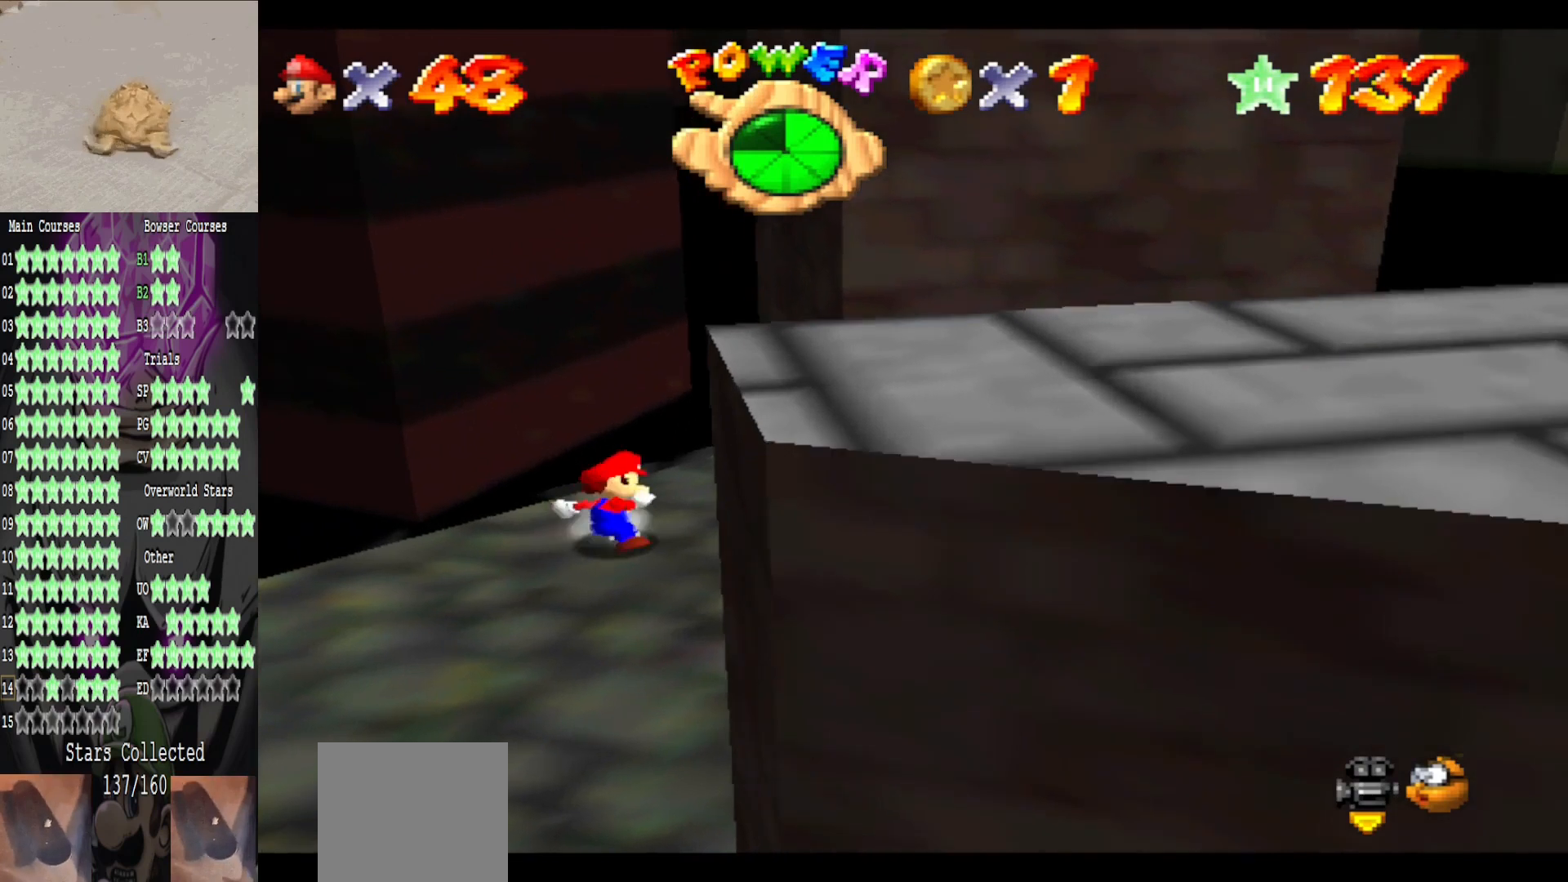
{"buttons": [], "left_stick": "left", "right_stick": "center", "events": [[40, "A", "down"], [360, "A", "up"], [480, "left_stick", "left"]]}
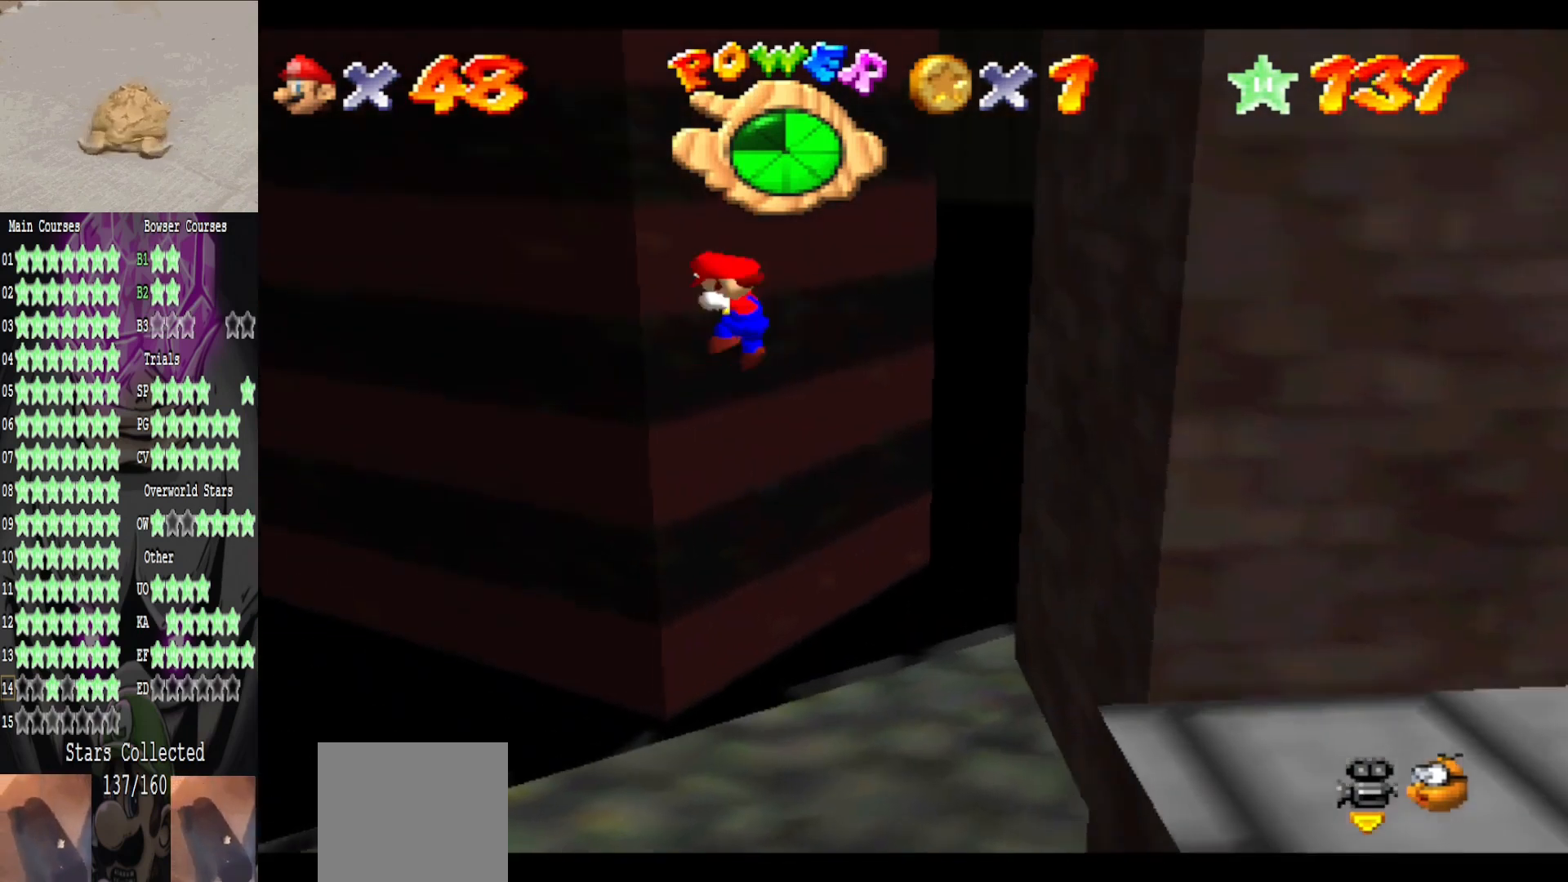
{"buttons": [], "left_stick": "right", "right_stick": "center", "events": [[40, "A", "down"], [40, "left_stick", "down-left"], [400, "A", "up"], [440, "left_stick", "right"]]}
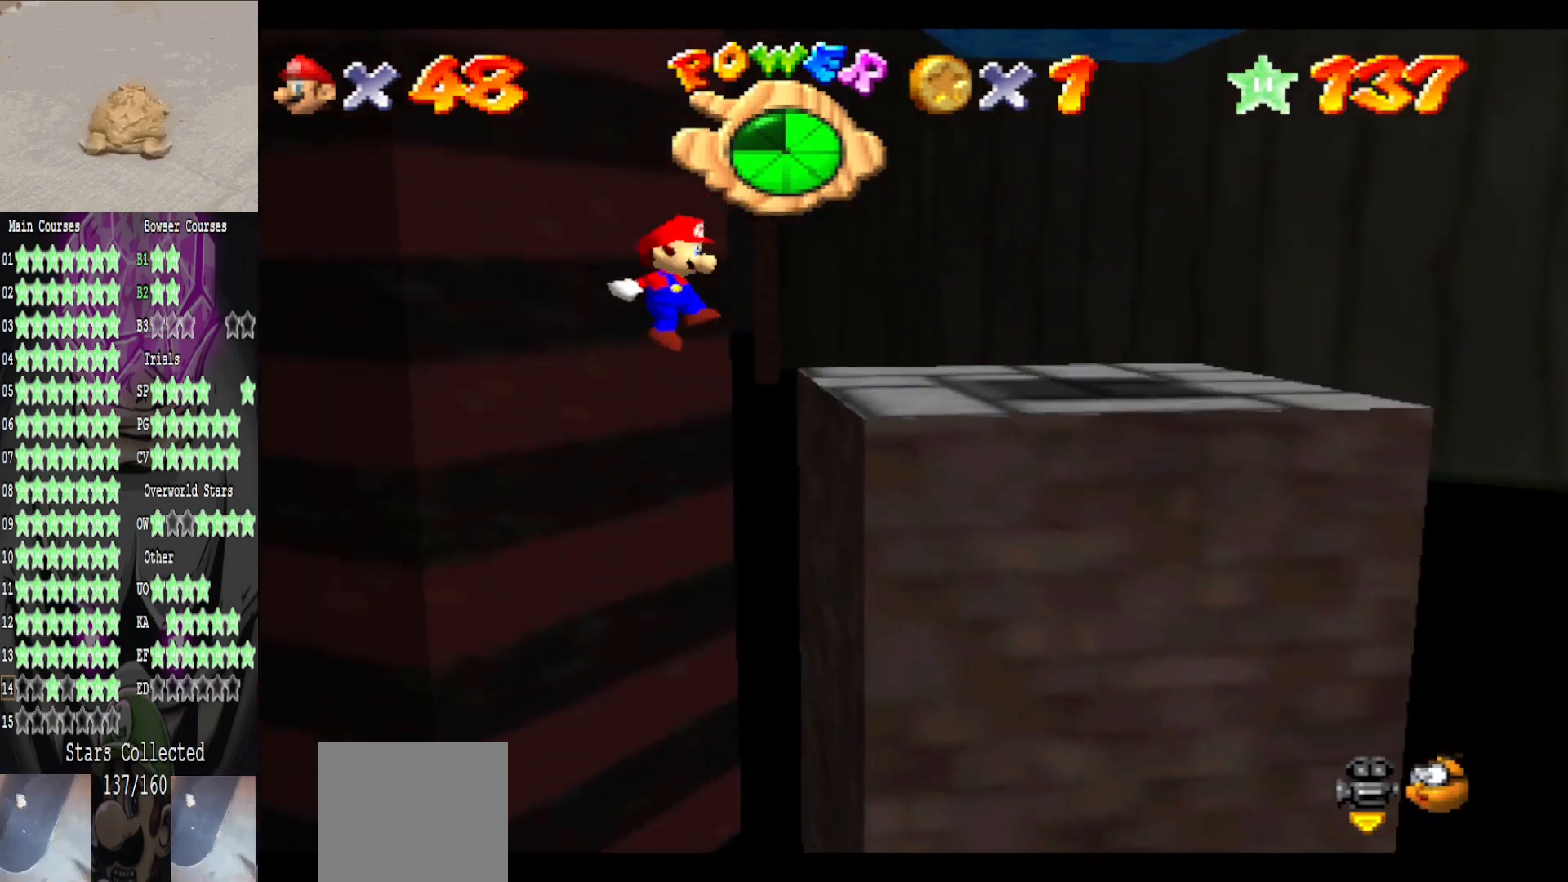
{"buttons": ["A"], "left_stick": "center", "right_stick": "center", "events": [[40, "left_stick", "center"], [120, "left_stick", "down-right"], [400, "left_stick", "center"], [440, "A", "down"]]}
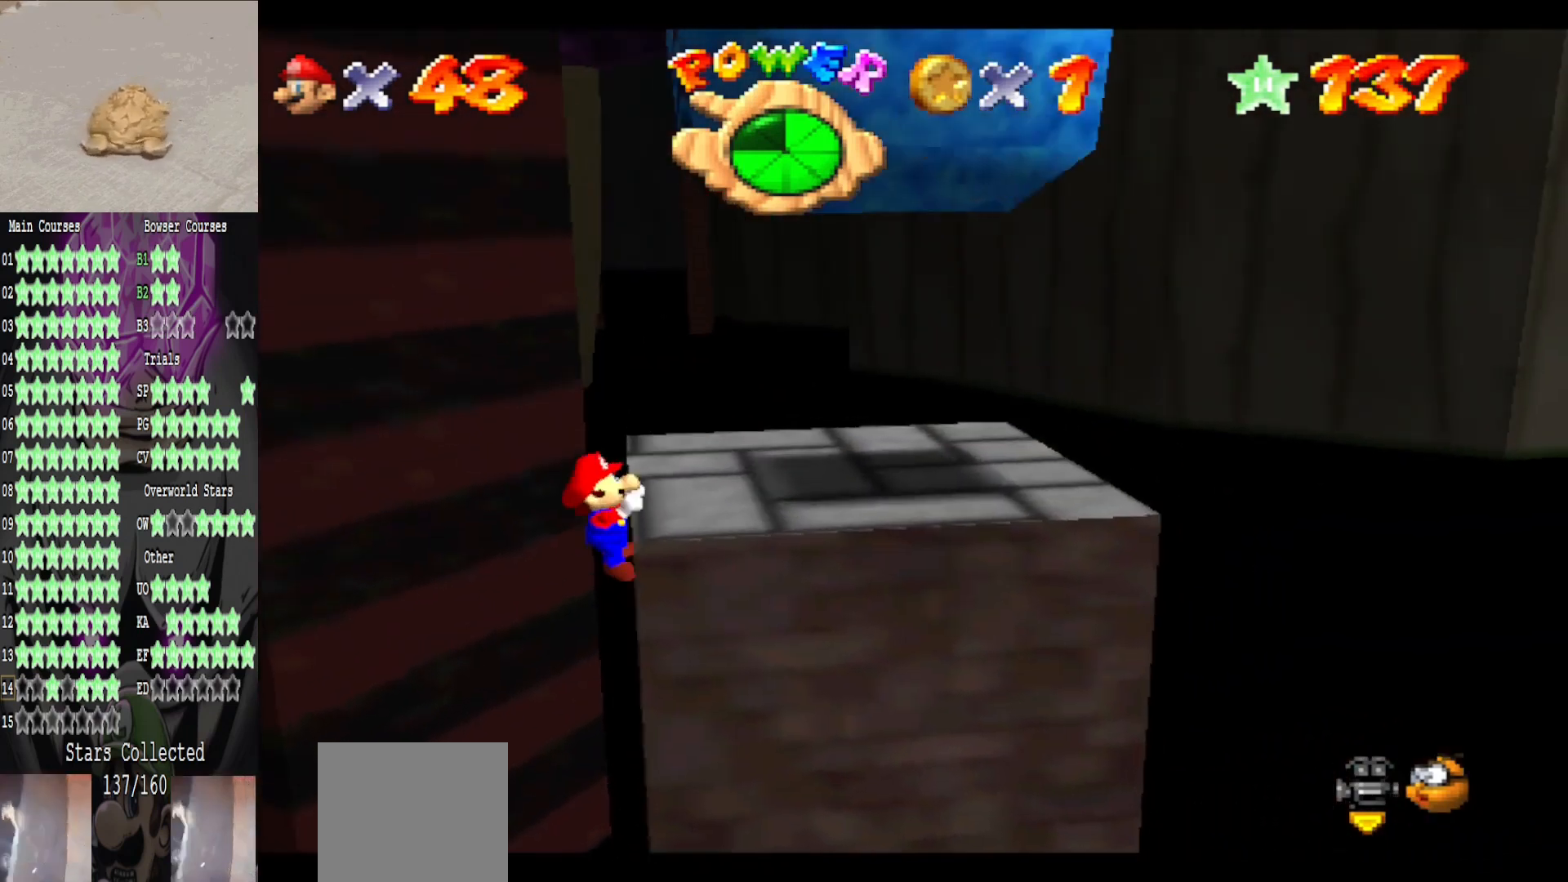
{"buttons": [], "left_stick": "center", "right_stick": "center", "events": [[80, "A", "up"]]}
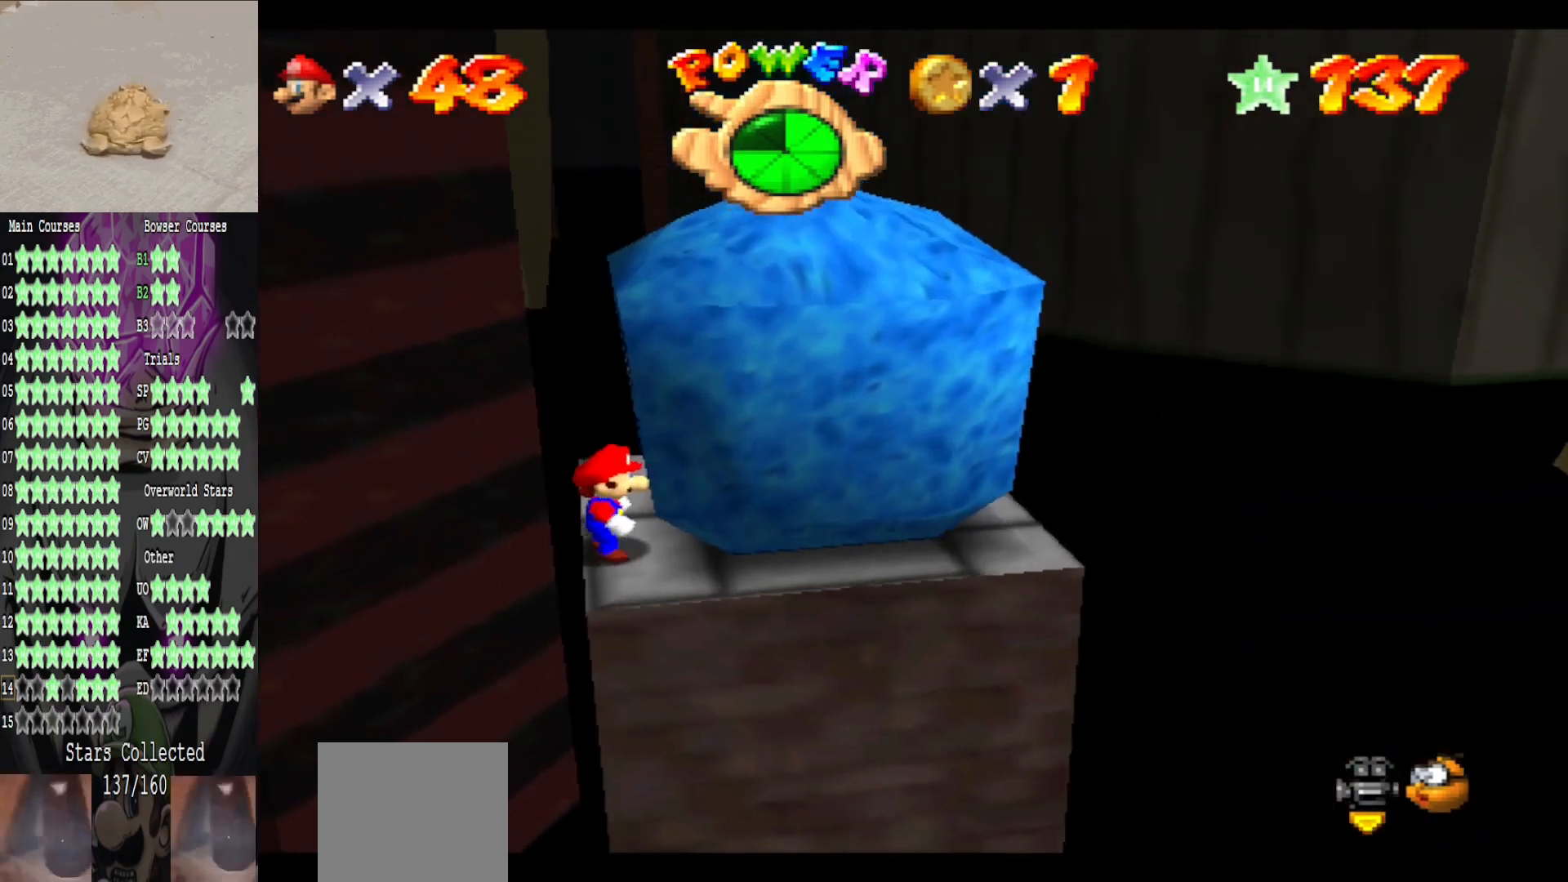
{"buttons": [], "left_stick": "down-right", "right_stick": "center", "events": [[240, "A", "down"], [320, "B", "down"], [360, "A", "up"], [400, "B", "up"], [400, "left_stick", "down-right"]]}
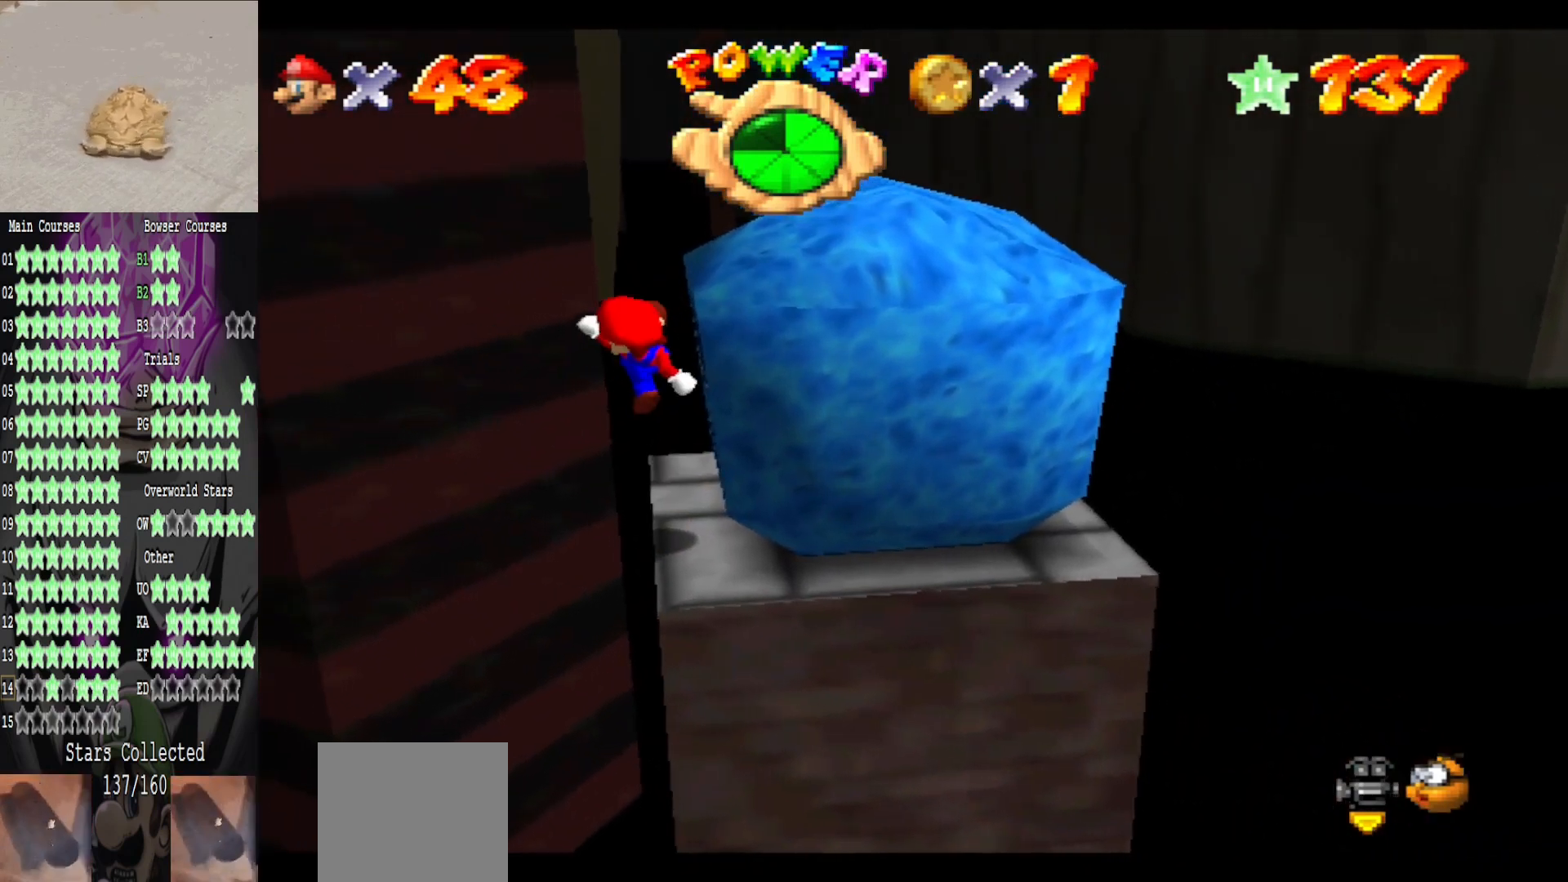
{"buttons": ["A"], "left_stick": "up", "right_stick": "center", "events": [[80, "left_stick", "down"], [200, "left_stick", "center"], [280, "A", "down"], [280, "left_stick", "up"]]}
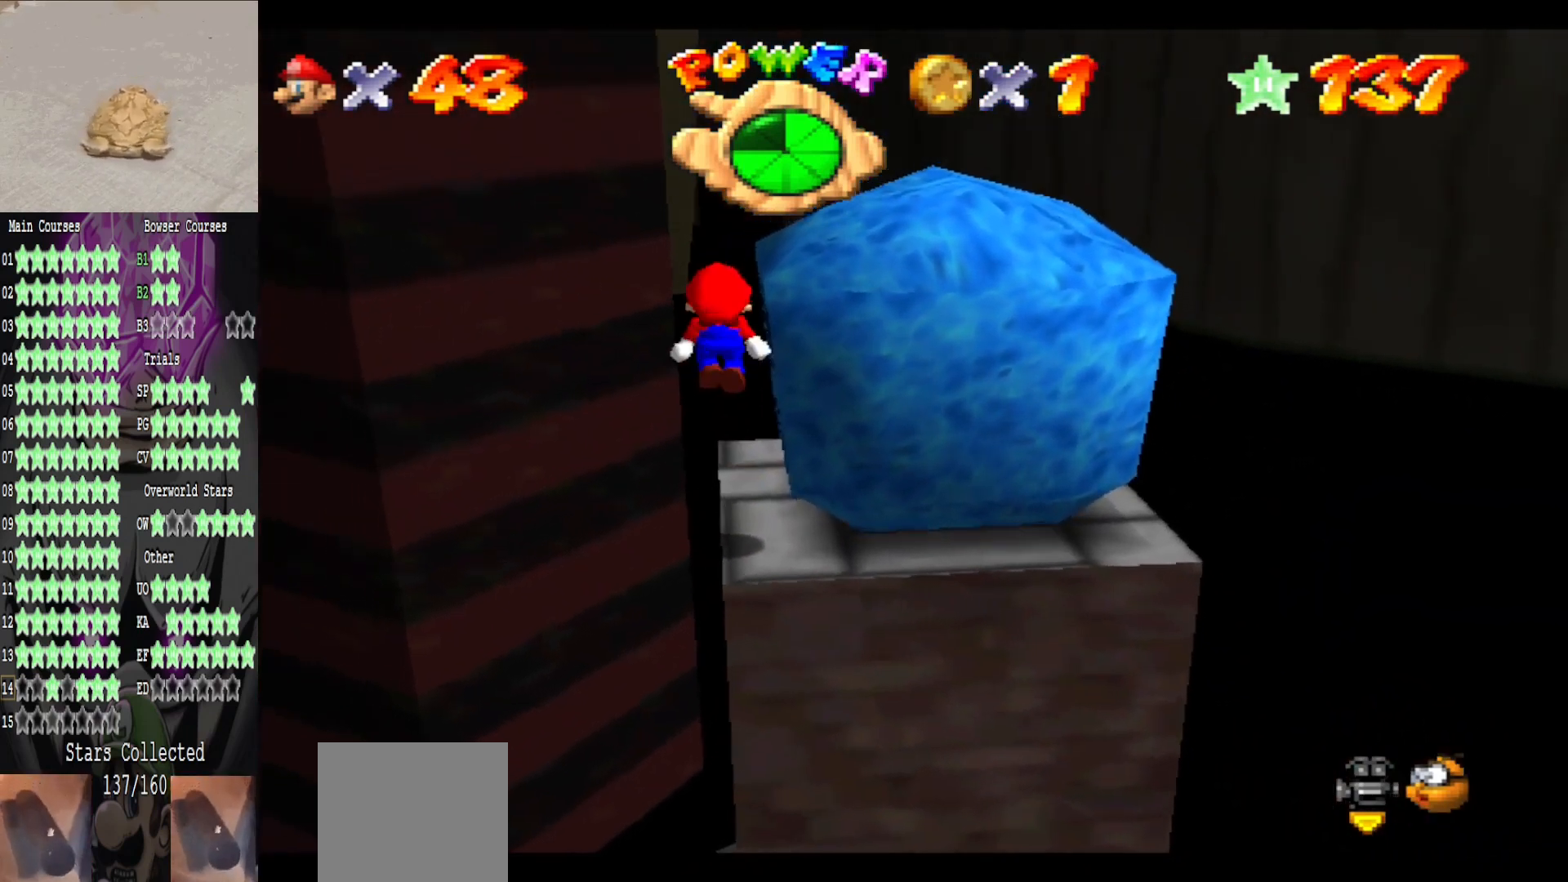
{"buttons": [], "left_stick": "down-right", "right_stick": "center", "events": [[120, "left_stick", "right"], [160, "A", "up"], [200, "B", "down"], [360, "B", "up"], [360, "left_stick", "down-right"]]}